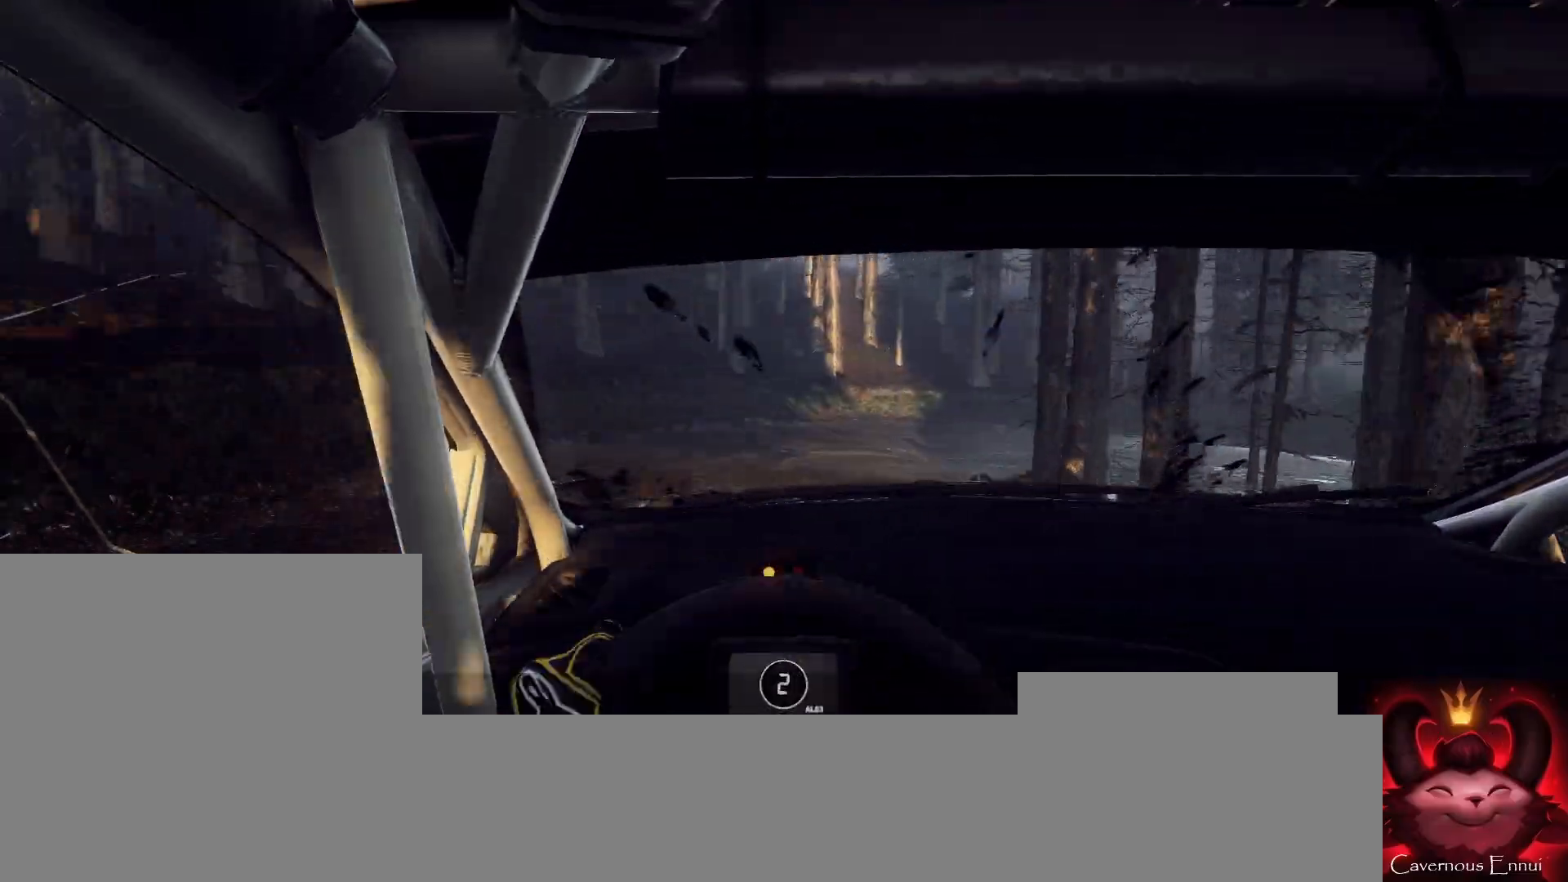
Gameplay with a controller (Xbox layout); each line is a JSON object with the inputs held at the frame after it. "events" lists button and stick changes between this image and that frame as [ms after this image, input, new state], when the widget could be followed in between.
{"buttons": ["L2", "R2"], "left_stick": "right", "right_stick": "up", "events": [[200, "L2", "down"], [200, "left_stick", "right"], [367, "R2", "down"]]}
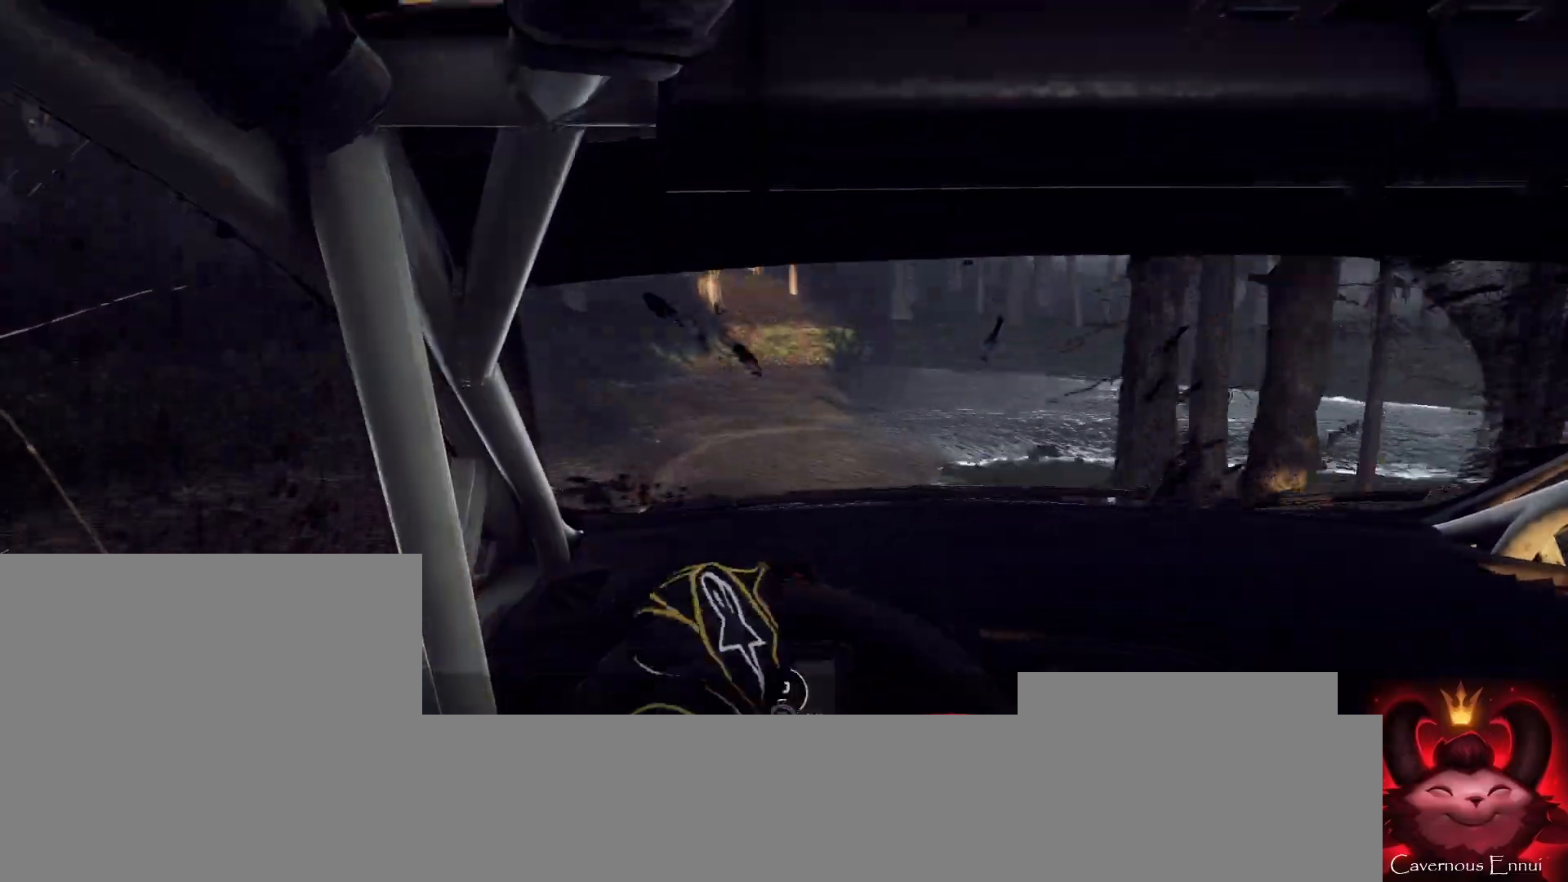
{"buttons": ["L2", "R2"], "left_stick": "right", "right_stick": "up", "events": []}
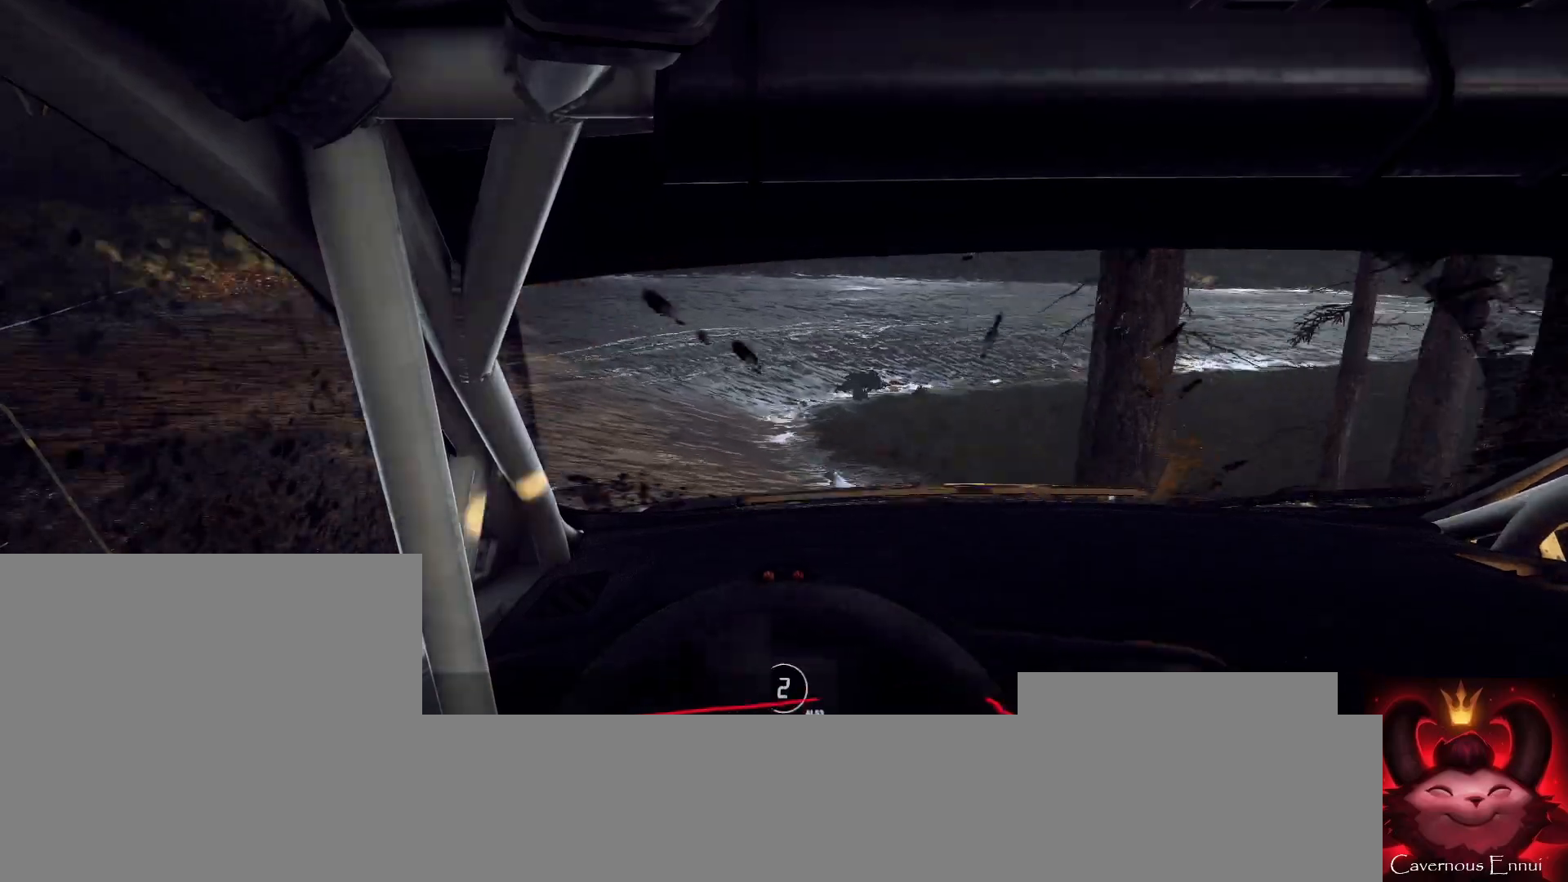
{"buttons": [], "left_stick": "left", "right_stick": "up", "events": [[233, "L2", "up"], [233, "R2", "up"], [300, "left_stick", "center"], [433, "left_stick", "left"]]}
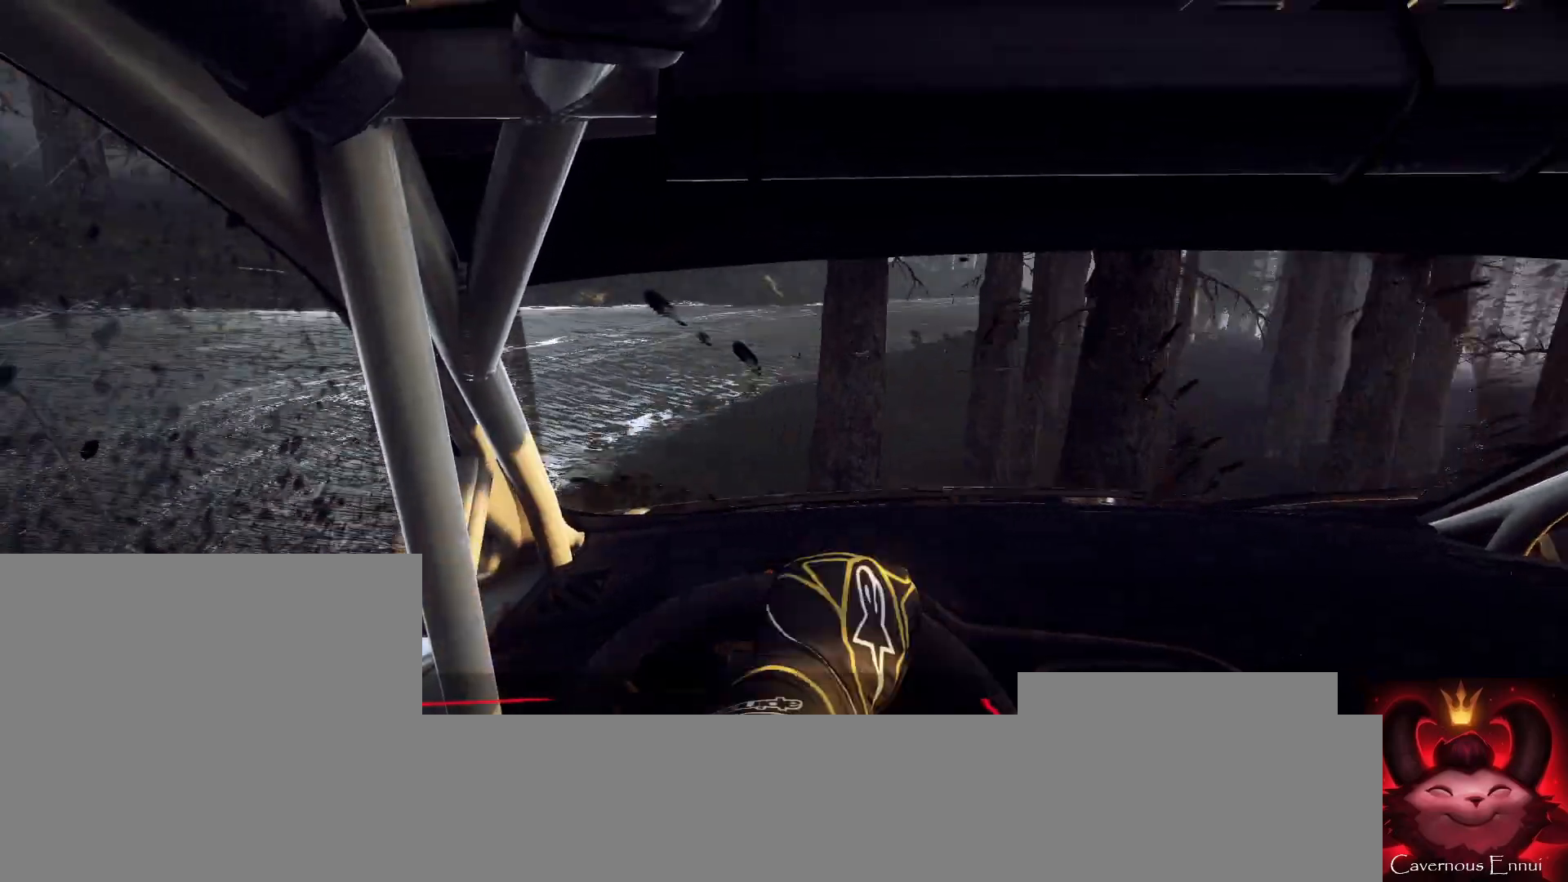
{"buttons": [], "left_stick": "left", "right_stick": "up", "events": [[67, "left_stick", "center"], [167, "L1", "down"], [233, "left_stick", "left"], [267, "L1", "up"]]}
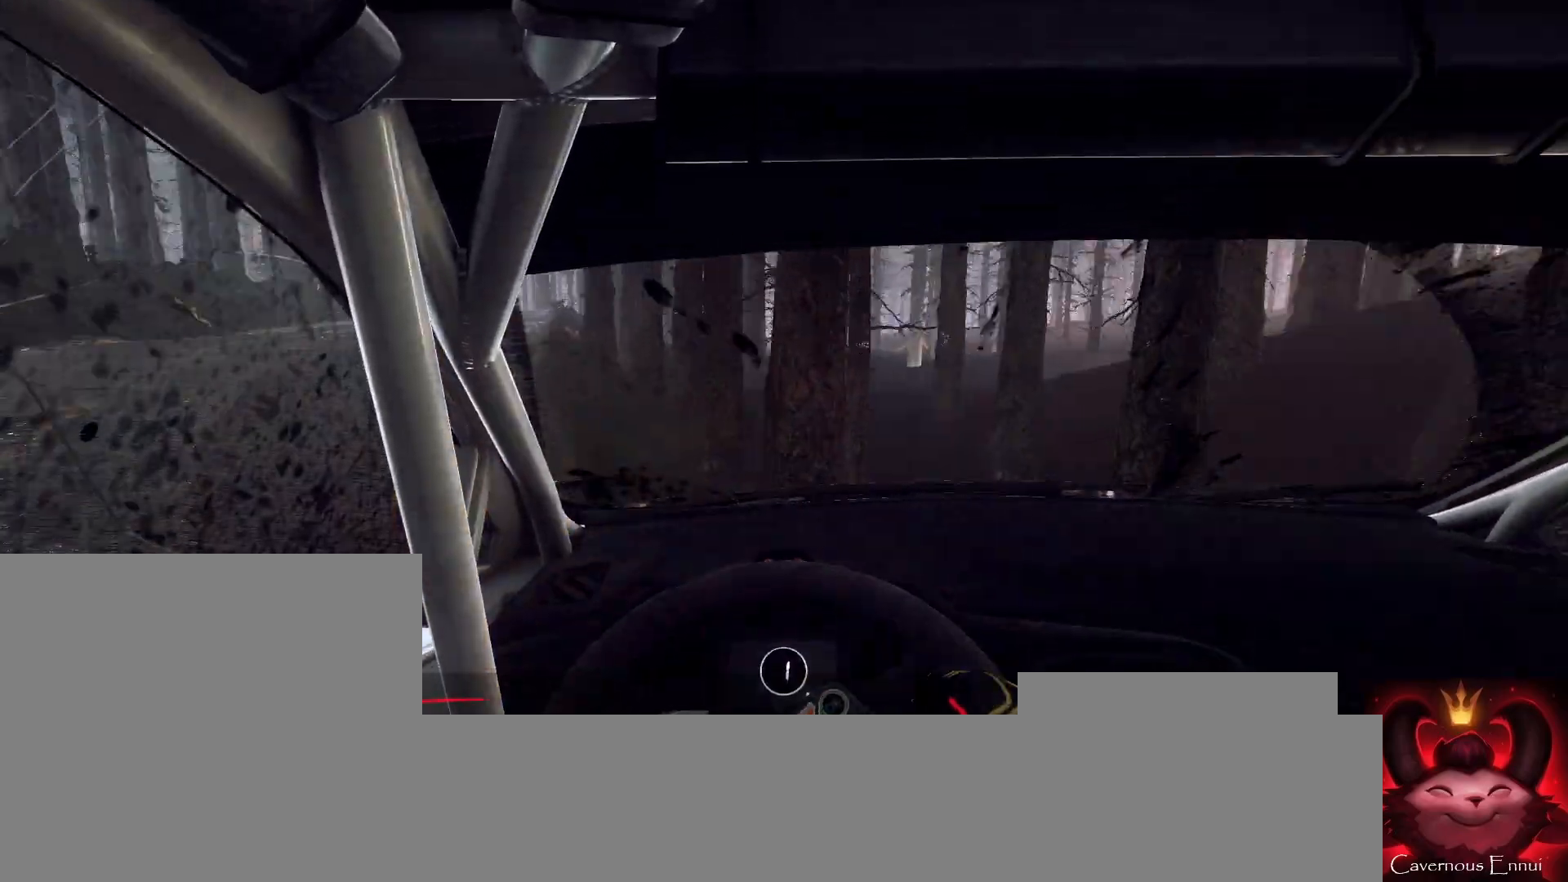
{"buttons": [], "left_stick": "left", "right_stick": "up", "events": [[333, "left_stick", "center"], [433, "left_stick", "left"]]}
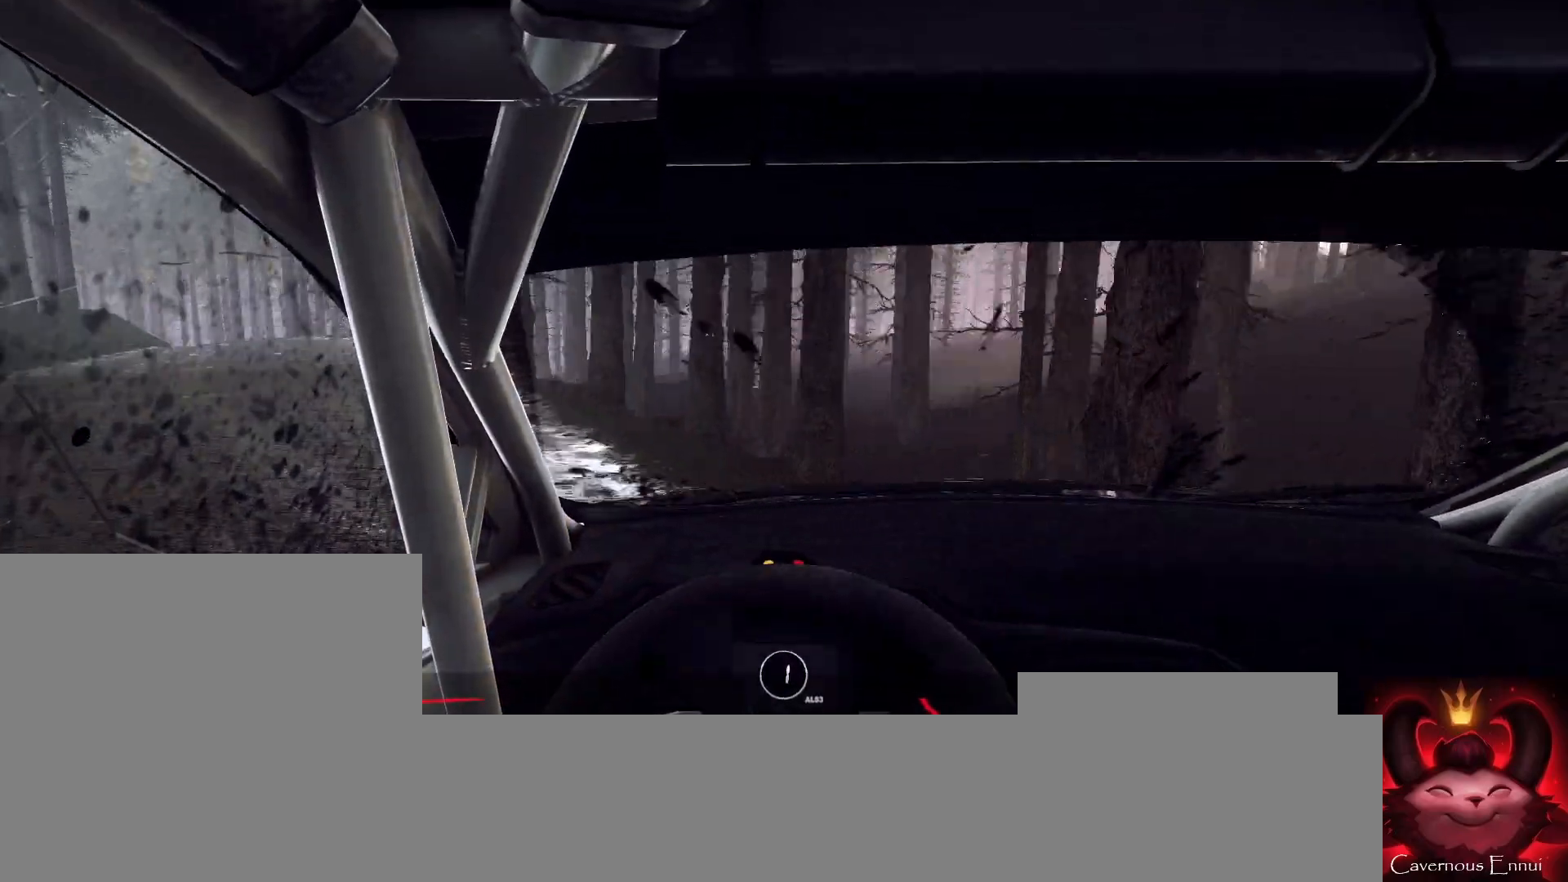
{"buttons": [], "left_stick": "right", "right_stick": "up", "events": [[300, "left_stick", "center"], [500, "left_stick", "right"]]}
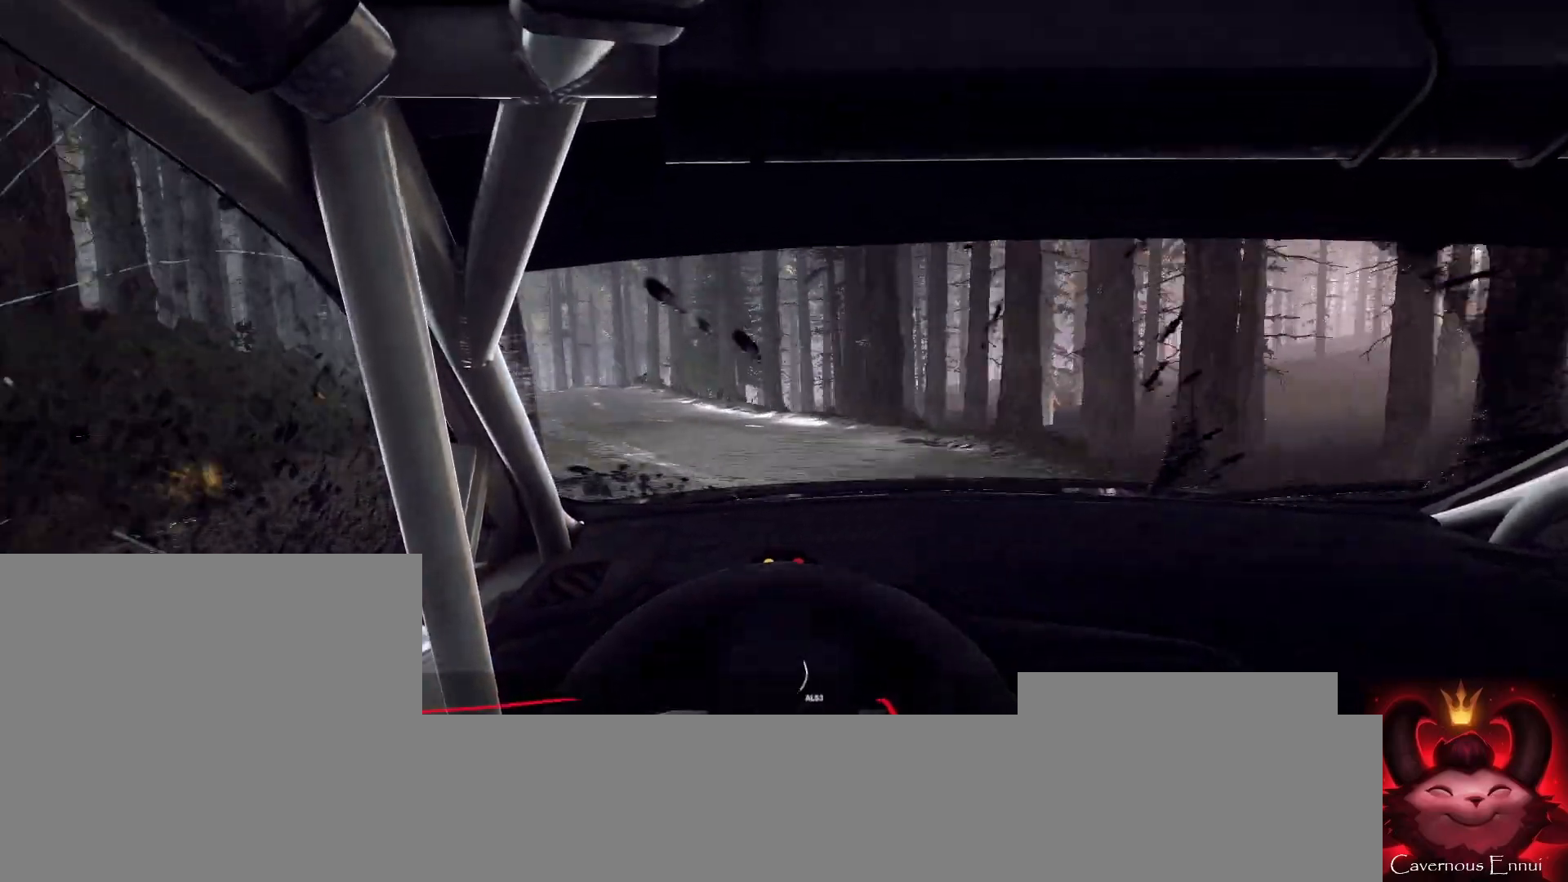
{"buttons": [], "left_stick": "center", "right_stick": "up", "events": [[133, "R1", "down"], [200, "R1", "up"], [433, "left_stick", "center"]]}
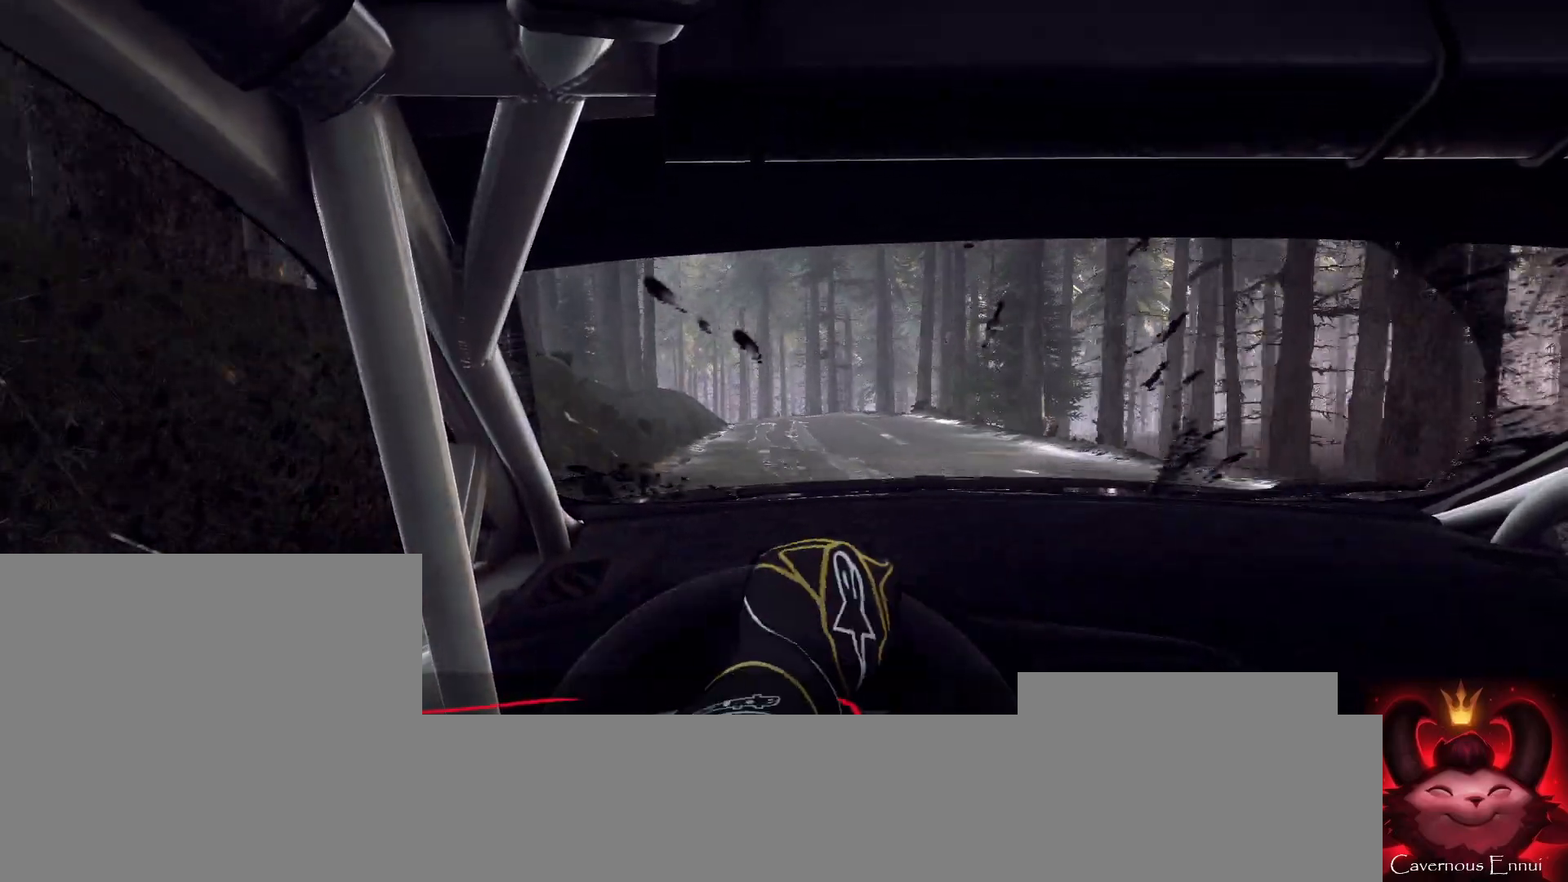
{"buttons": [], "left_stick": "left", "right_stick": "up", "events": [[467, "left_stick", "left"]]}
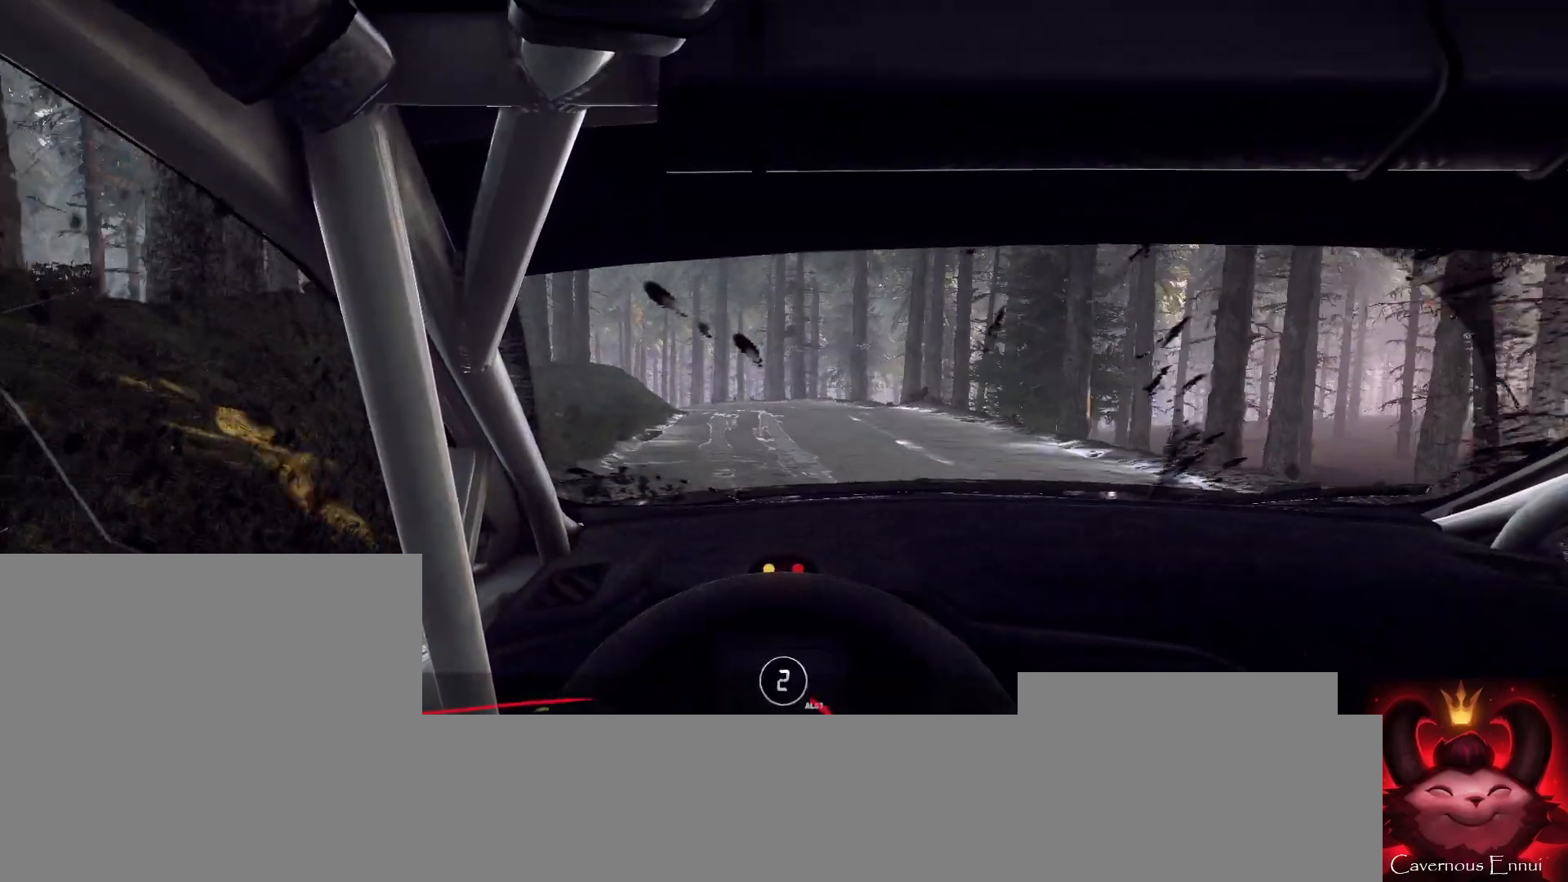
{"buttons": [], "left_stick": "center", "right_stick": "up", "events": [[100, "left_stick", "center"], [167, "R1", "down"], [200, "R1", "up"]]}
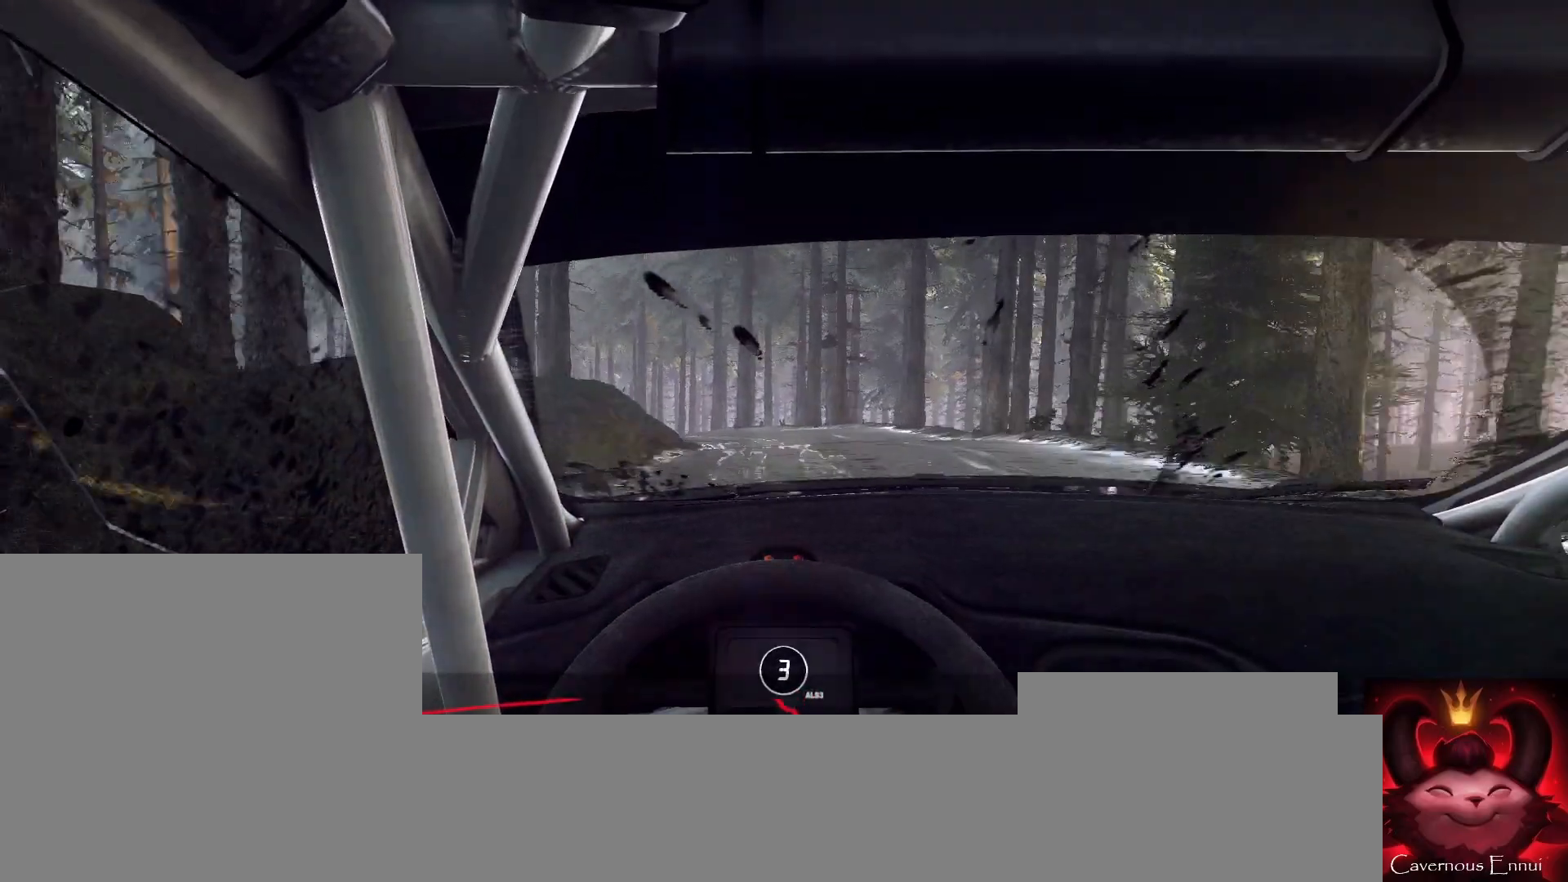
{"buttons": [], "left_stick": "left", "right_stick": "up", "events": [[200, "left_stick", "left"], [400, "left_stick", "center"], [500, "left_stick", "left"]]}
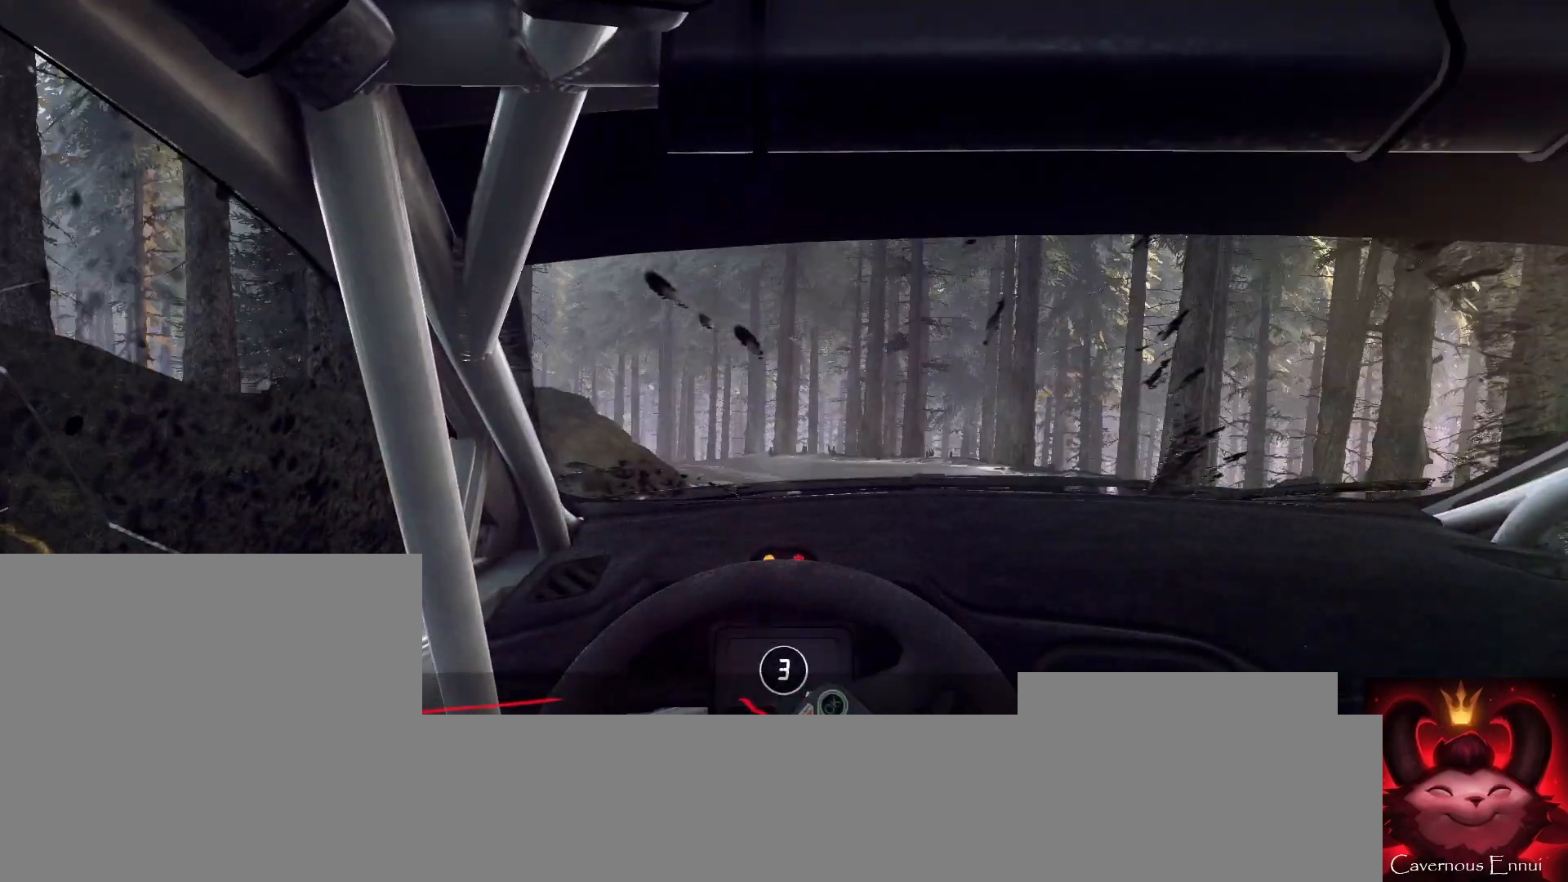
{"buttons": [], "left_stick": "left", "right_stick": "center", "events": [[333, "right_stick", "center"], [367, "left_stick", "center"], [467, "left_stick", "left"]]}
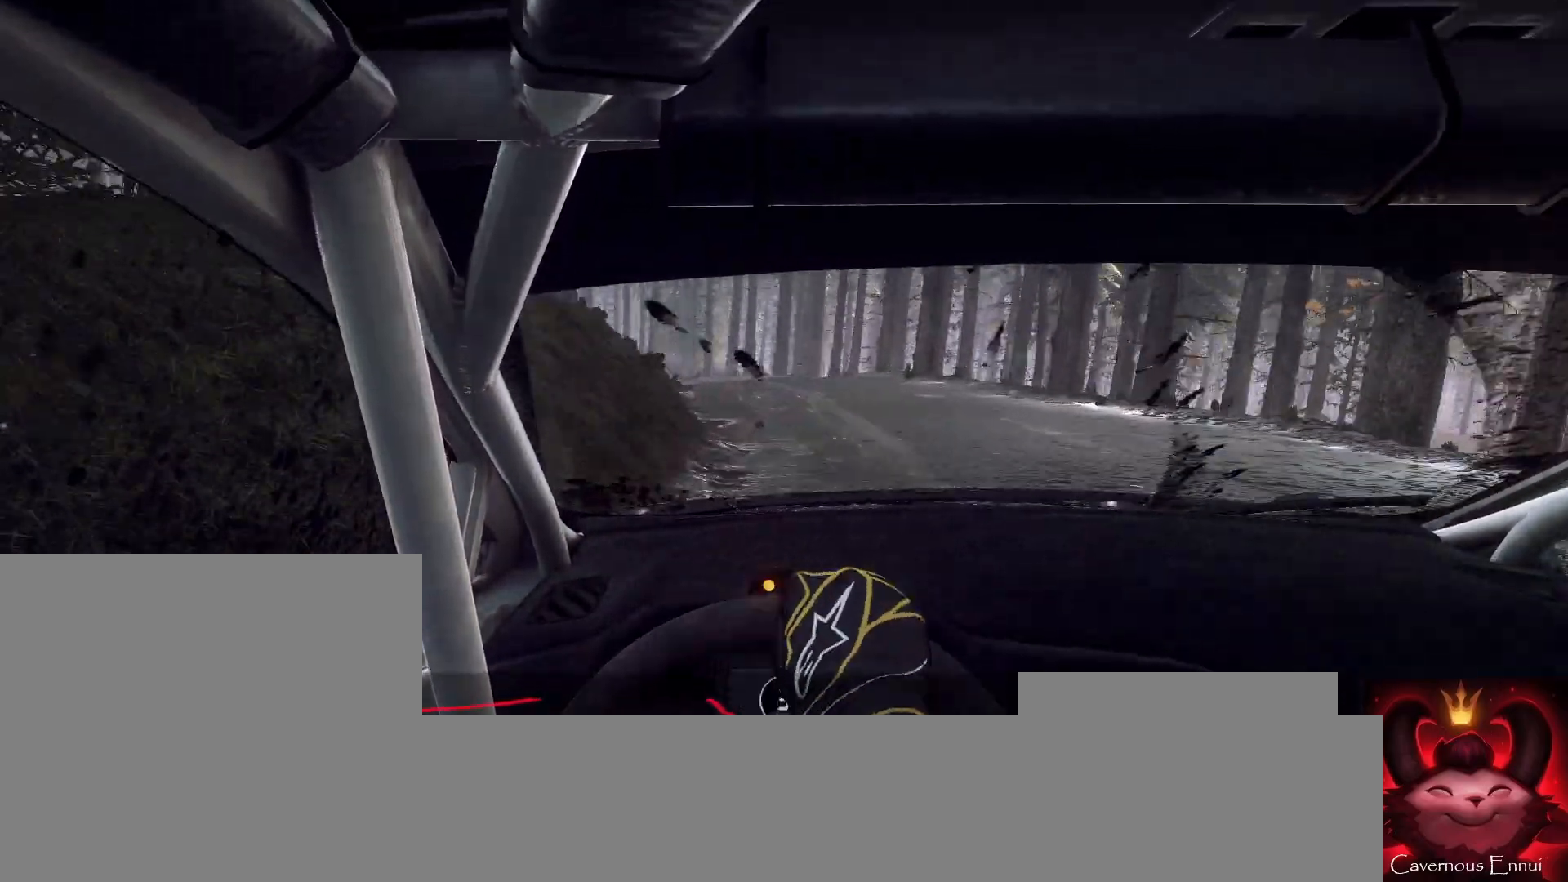
{"buttons": [], "left_stick": "center", "right_stick": "center", "events": [[100, "left_stick", "center"], [100, "right_stick", "up"], [200, "left_stick", "left"], [200, "right_stick", "center"], [400, "left_stick", "center"]]}
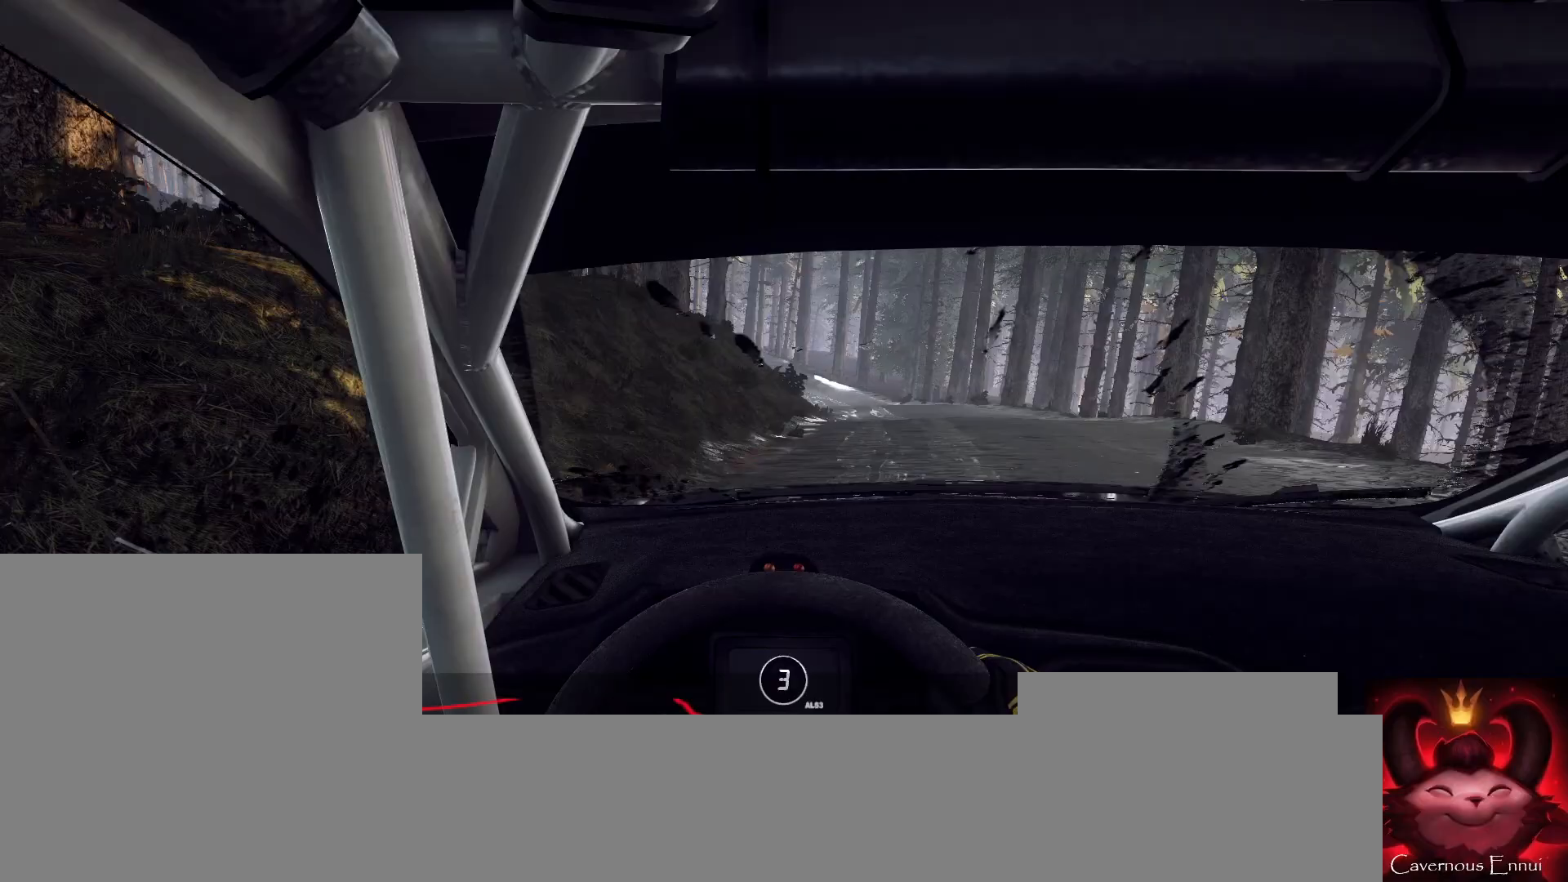
{"buttons": [], "left_stick": "center", "right_stick": "up", "events": [[33, "right_stick", "up"], [100, "left_stick", "right"], [300, "left_stick", "left"], [367, "left_stick", "center"]]}
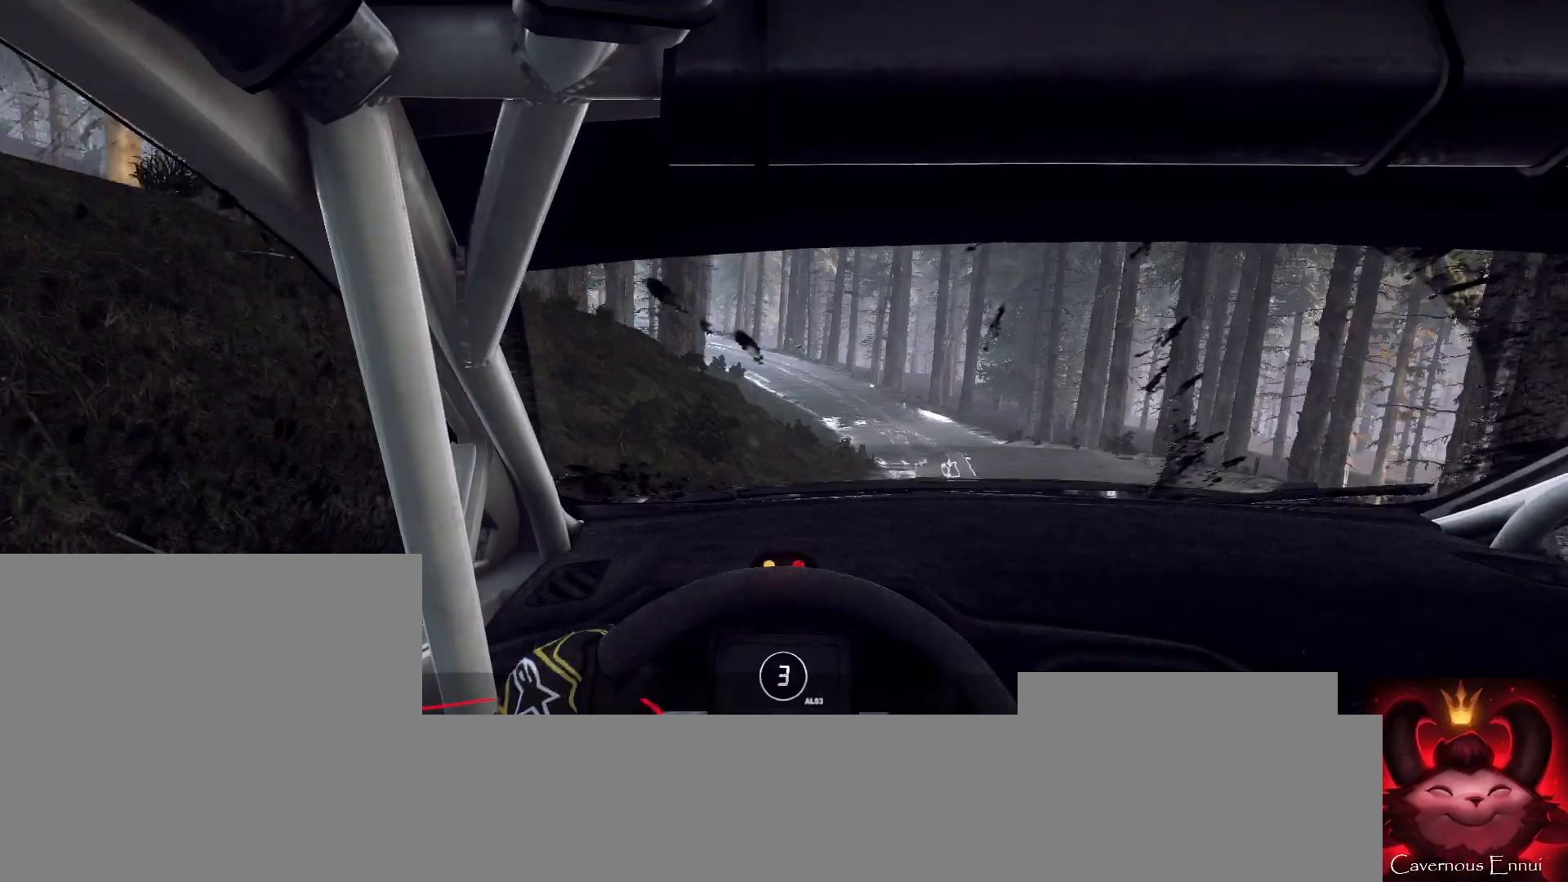
{"buttons": [], "left_stick": "left", "right_stick": "up", "events": [[67, "left_stick", "down-left"], [233, "left_stick", "center"], [333, "R1", "down"], [367, "R1", "up"], [367, "left_stick", "left"]]}
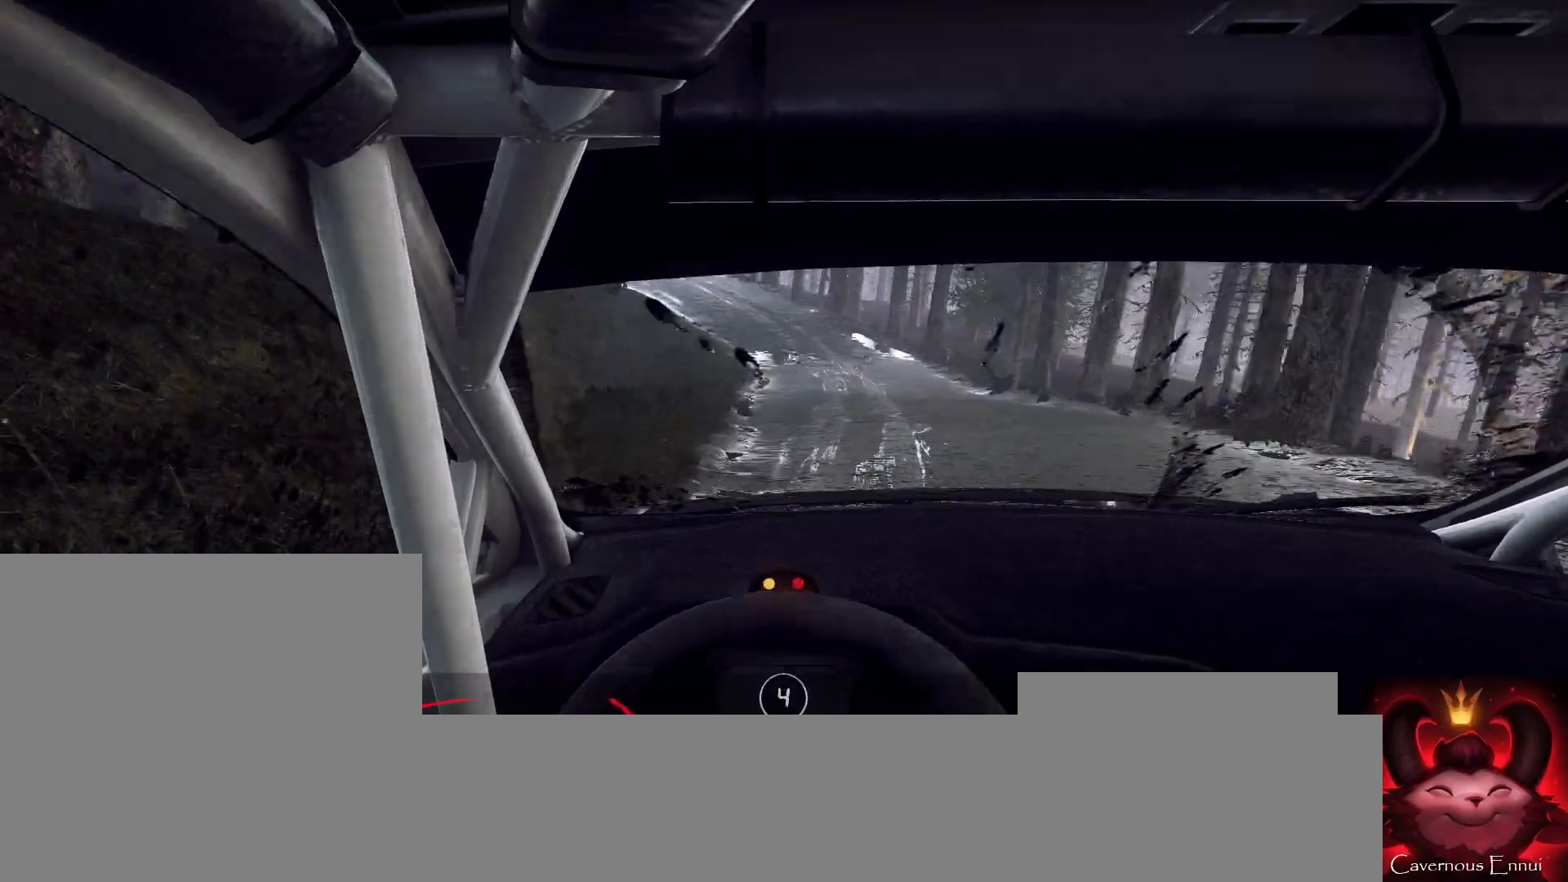
{"buttons": ["L2"], "left_stick": "center", "right_stick": "up", "events": [[33, "left_stick", "center"], [133, "left_stick", "left"], [400, "L2", "down"], [400, "left_stick", "center"]]}
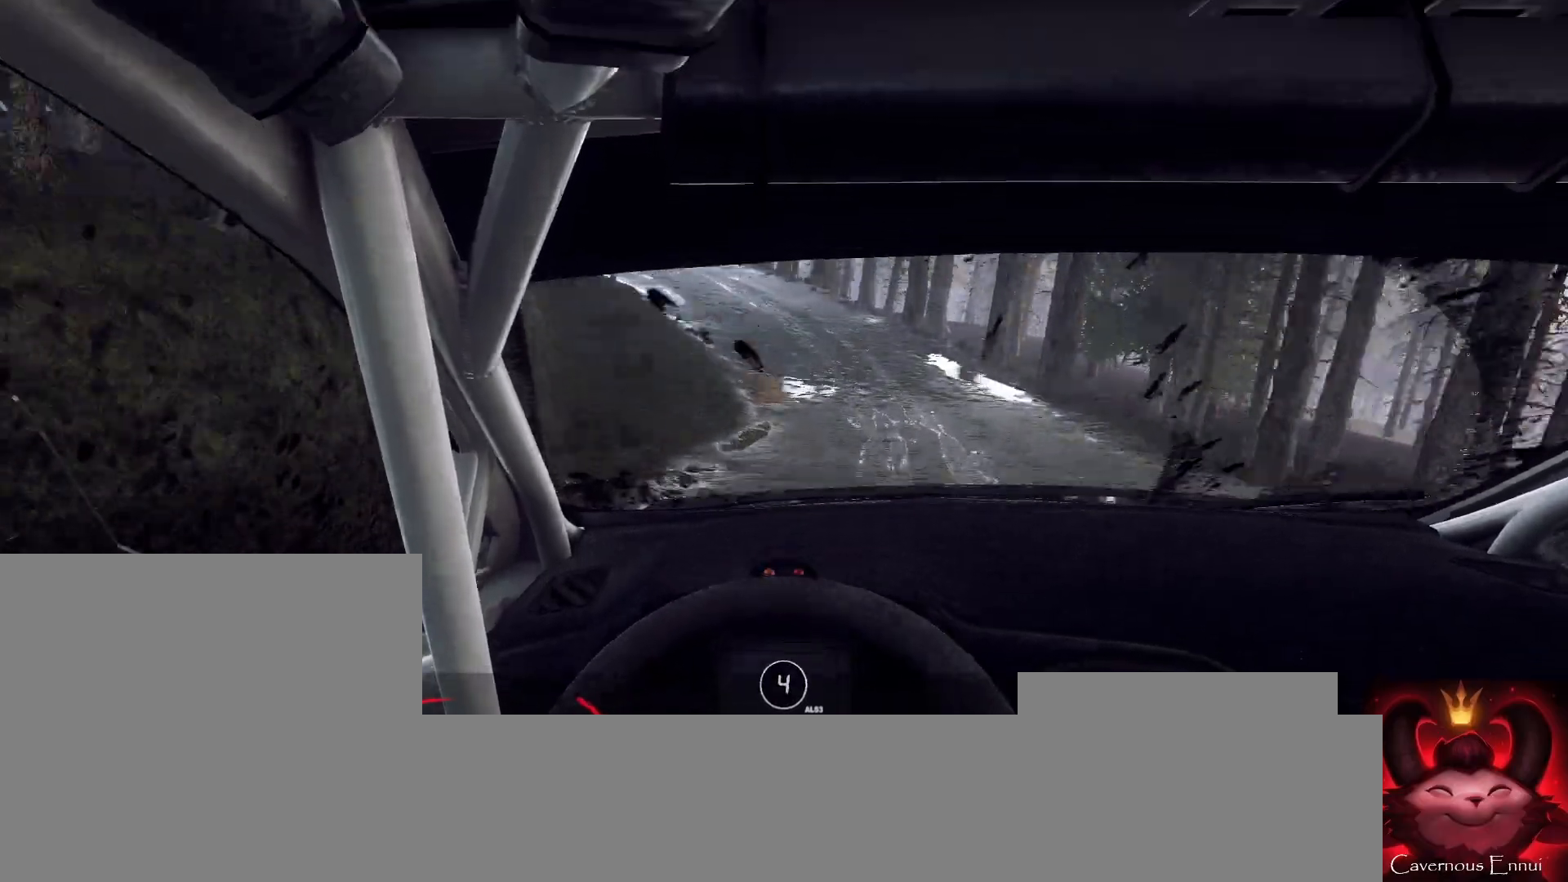
{"buttons": ["L2"], "left_stick": "left", "right_stick": "up", "events": [[33, "L1", "down"], [33, "left_stick", "left"], [167, "L1", "up"]]}
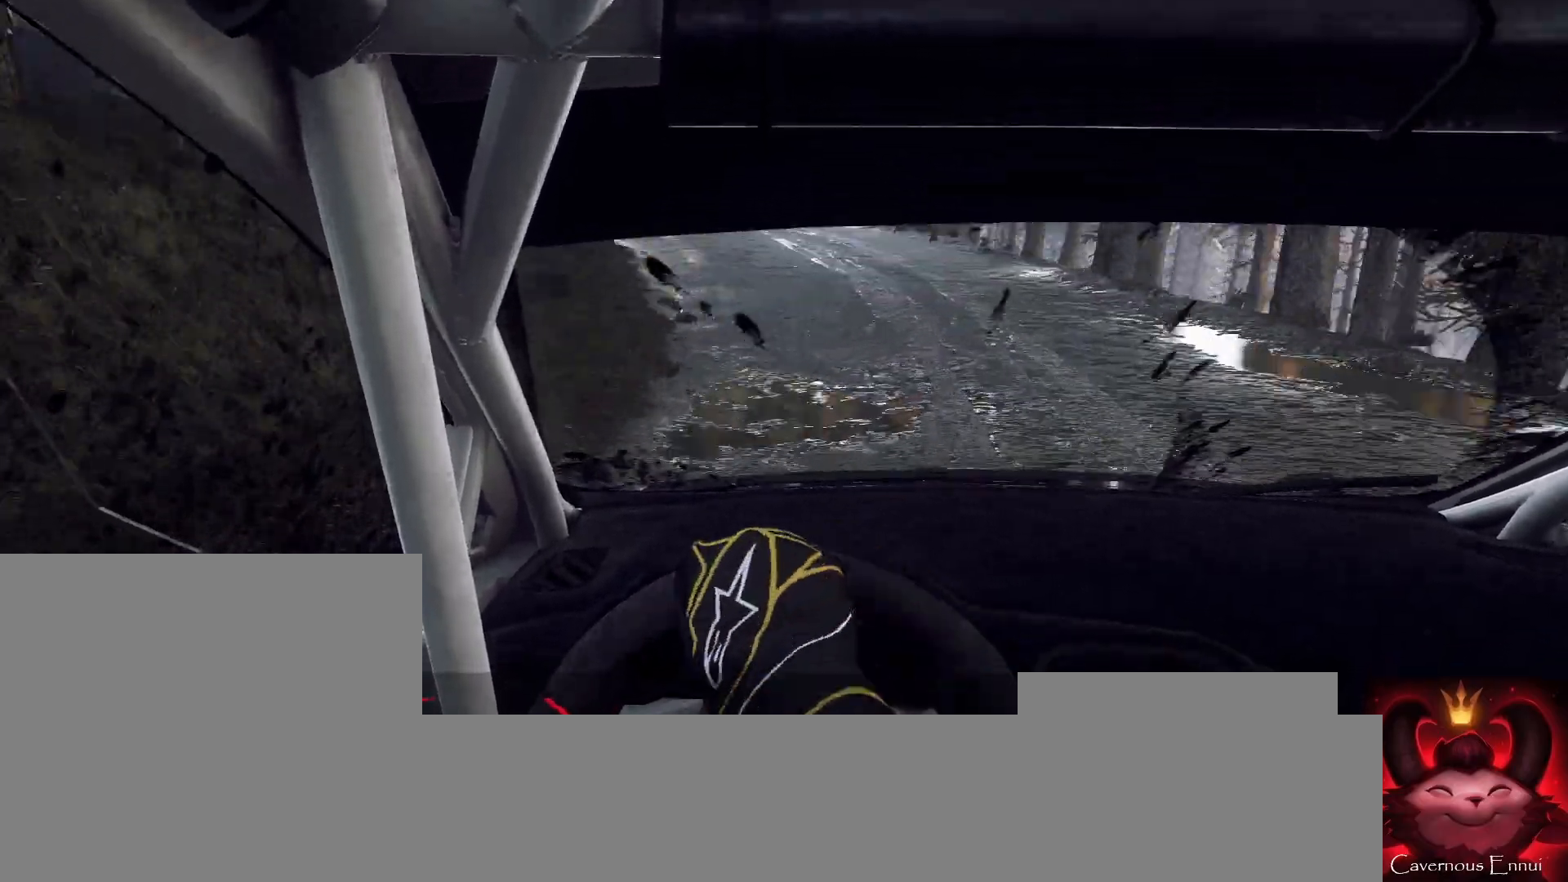
{"buttons": [], "left_stick": "center", "right_stick": "up", "events": [[300, "L2", "up"], [300, "left_stick", "center"]]}
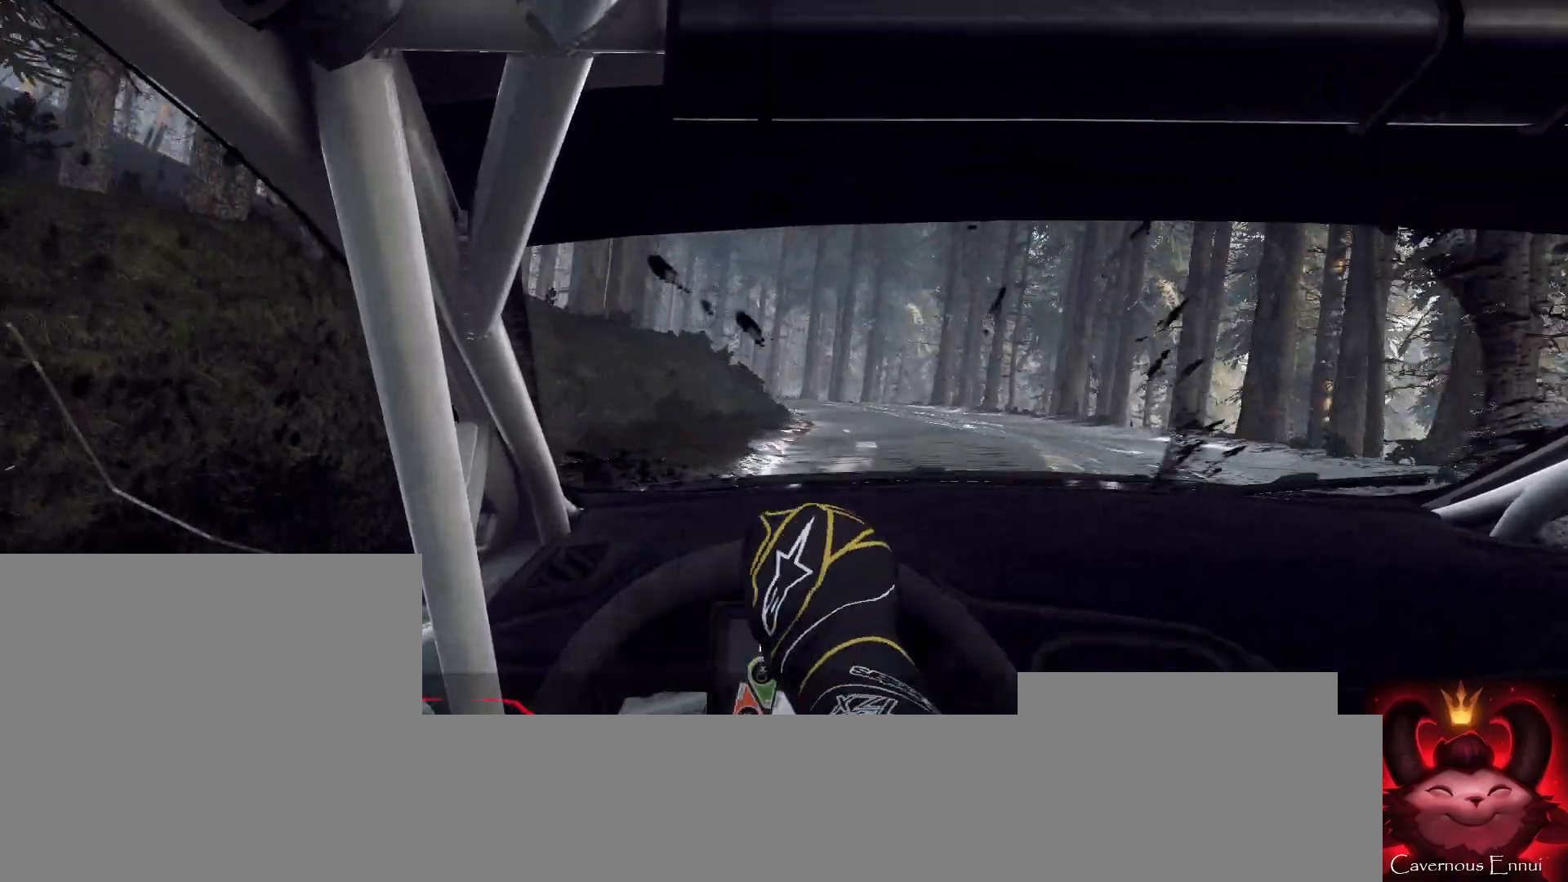
{"buttons": [], "left_stick": "left", "right_stick": "up", "events": [[33, "left_stick", "right"], [100, "left_stick", "center"], [233, "L2", "down"], [233, "left_stick", "left"], [367, "L2", "up"]]}
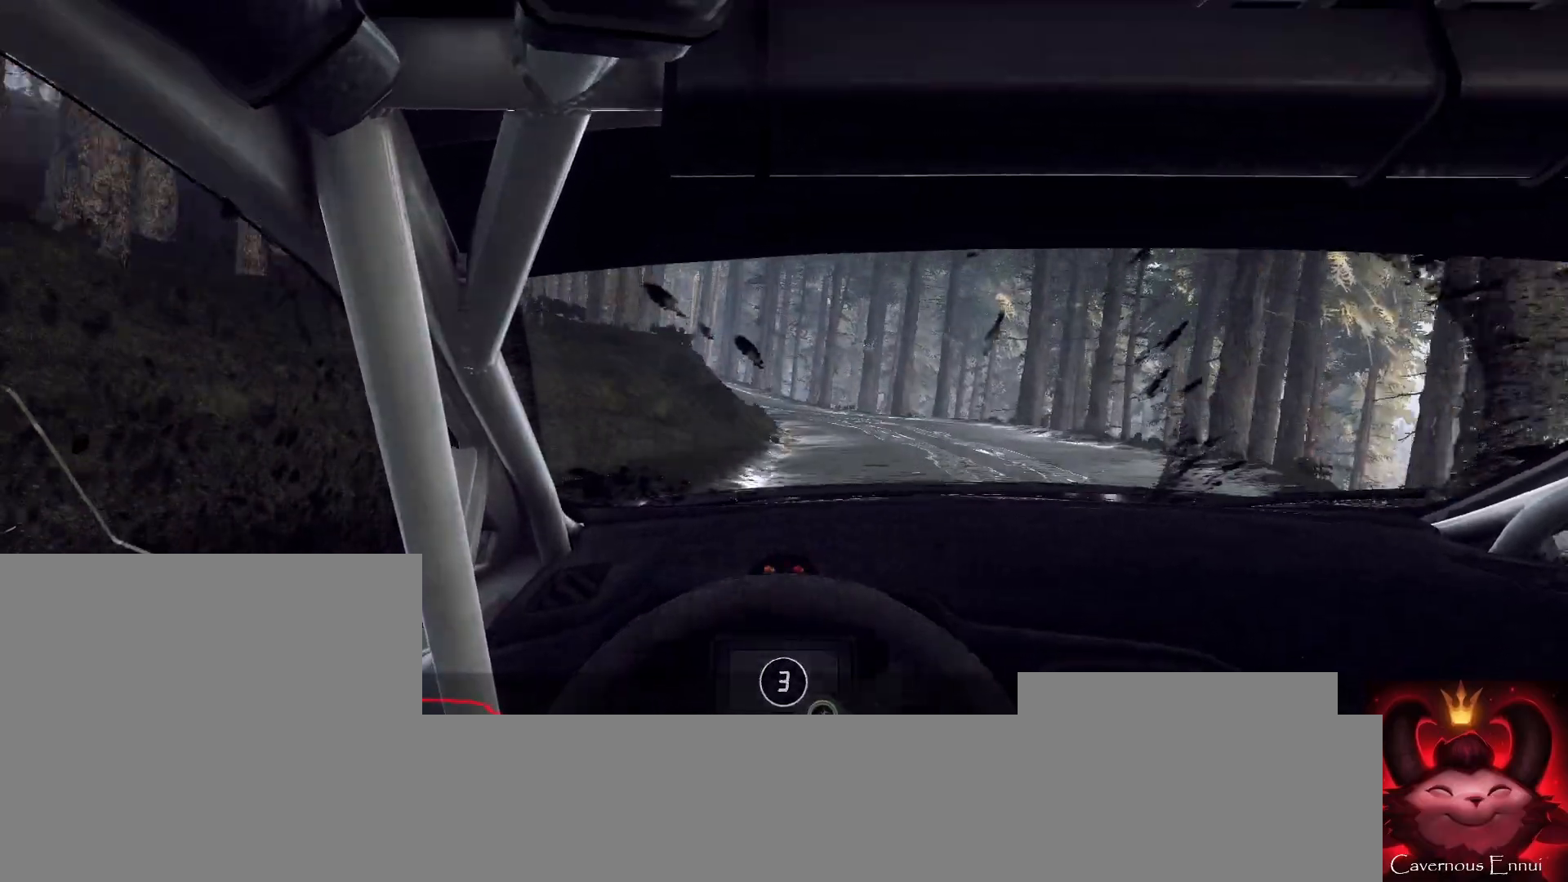
{"buttons": [], "left_stick": "down-left", "right_stick": "up", "events": [[33, "left_stick", "center"], [367, "left_stick", "down-left"]]}
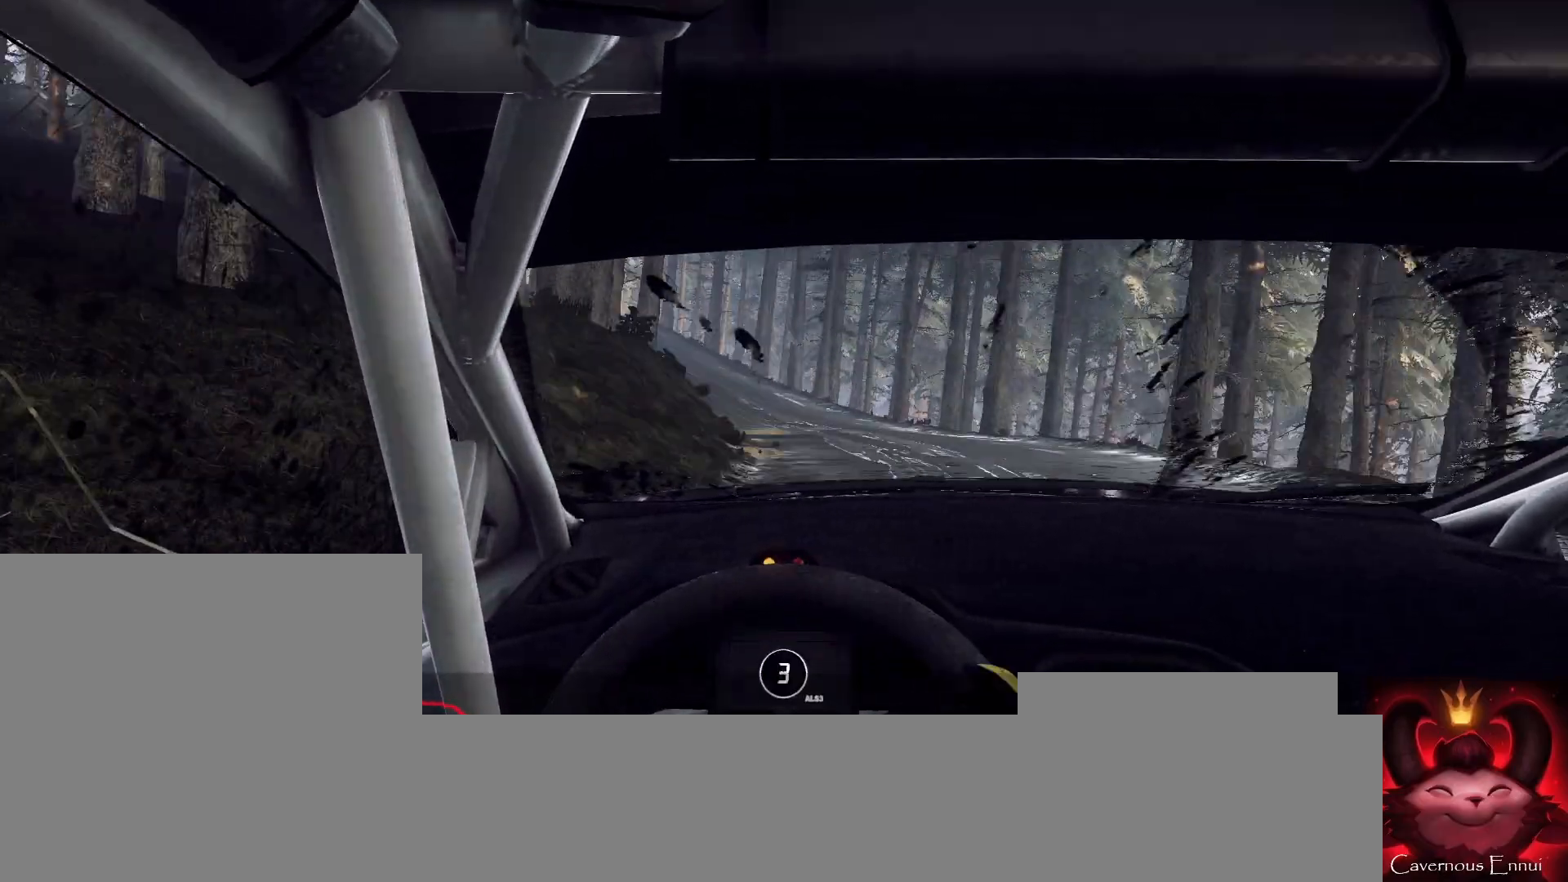
{"buttons": [], "left_stick": "left", "right_stick": "up", "events": [[133, "left_stick", "center"], [233, "left_stick", "left"]]}
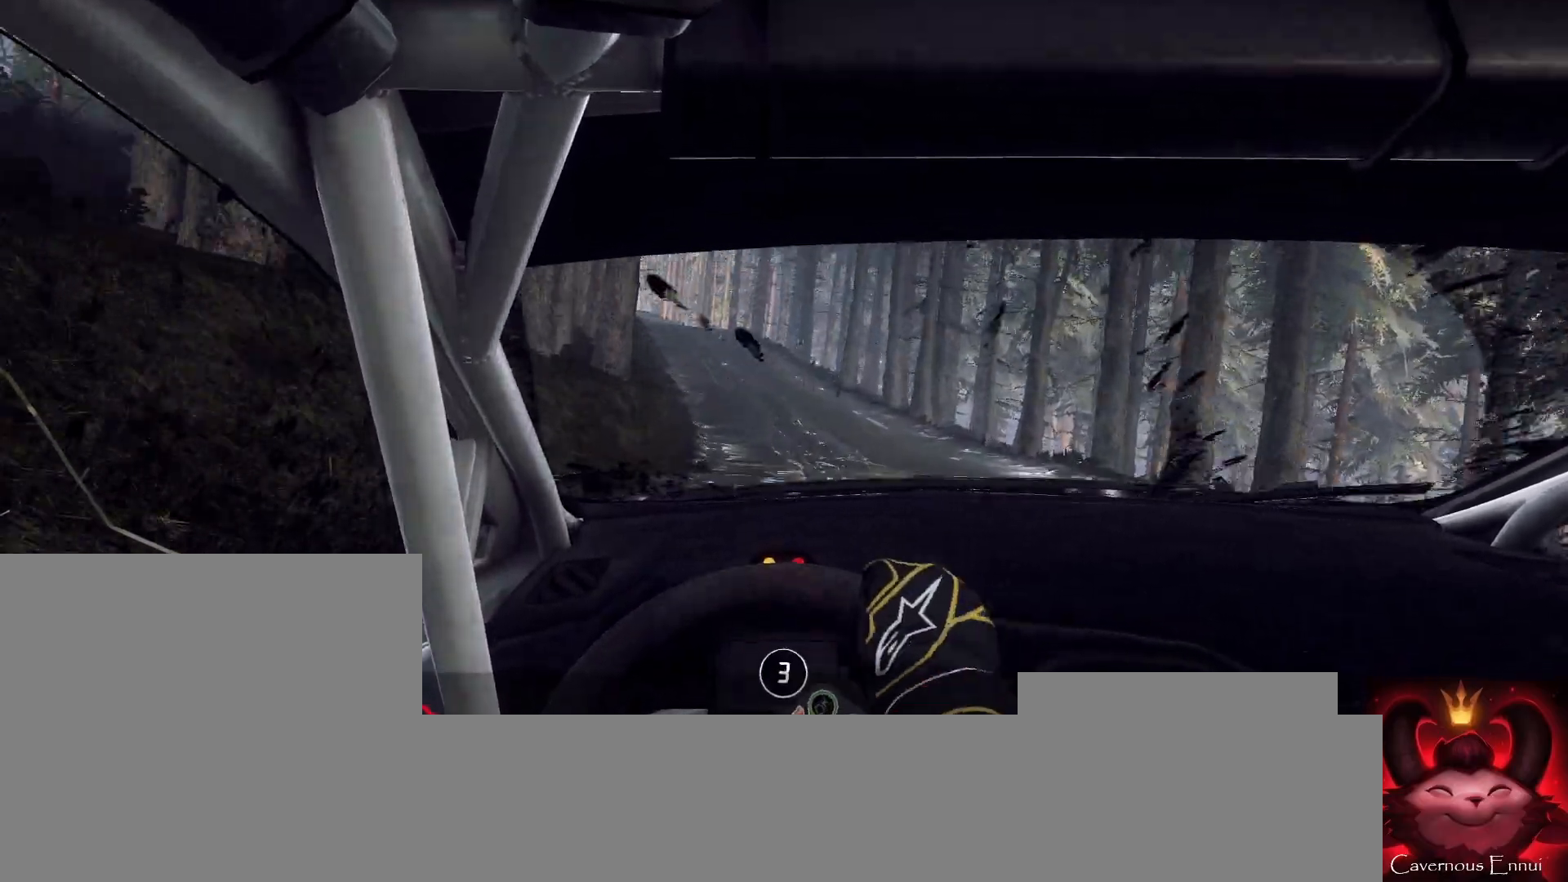
{"buttons": [], "left_stick": "center", "right_stick": "up", "events": [[333, "left_stick", "center"]]}
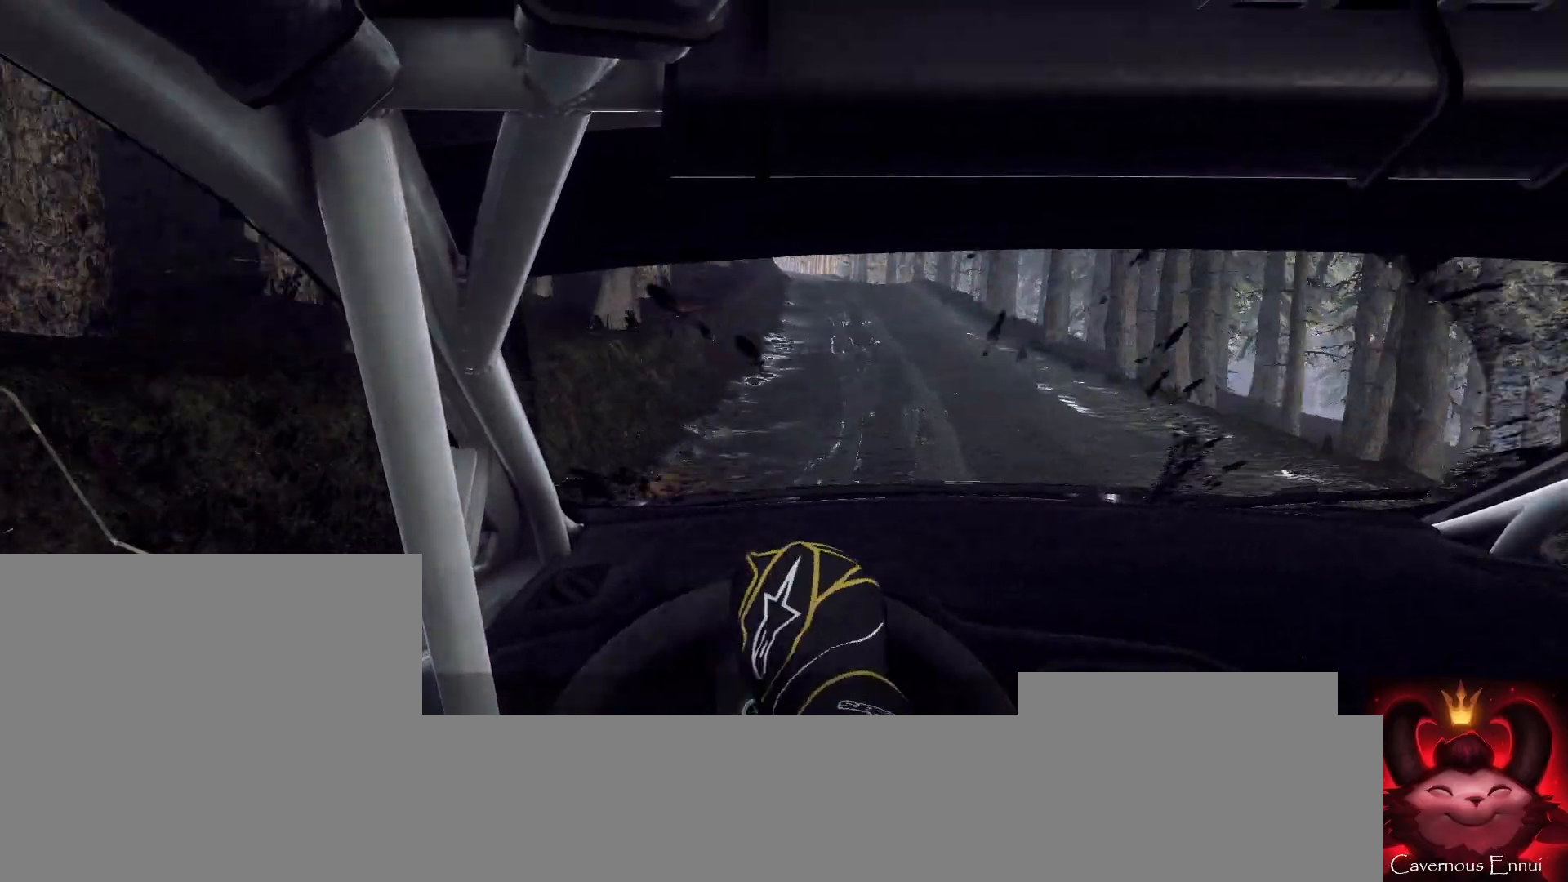
{"buttons": [], "left_stick": "center", "right_stick": "up", "events": [[100, "R1", "down"], [100, "left_stick", "right"], [167, "R1", "up"], [400, "left_stick", "left"], [467, "left_stick", "center"]]}
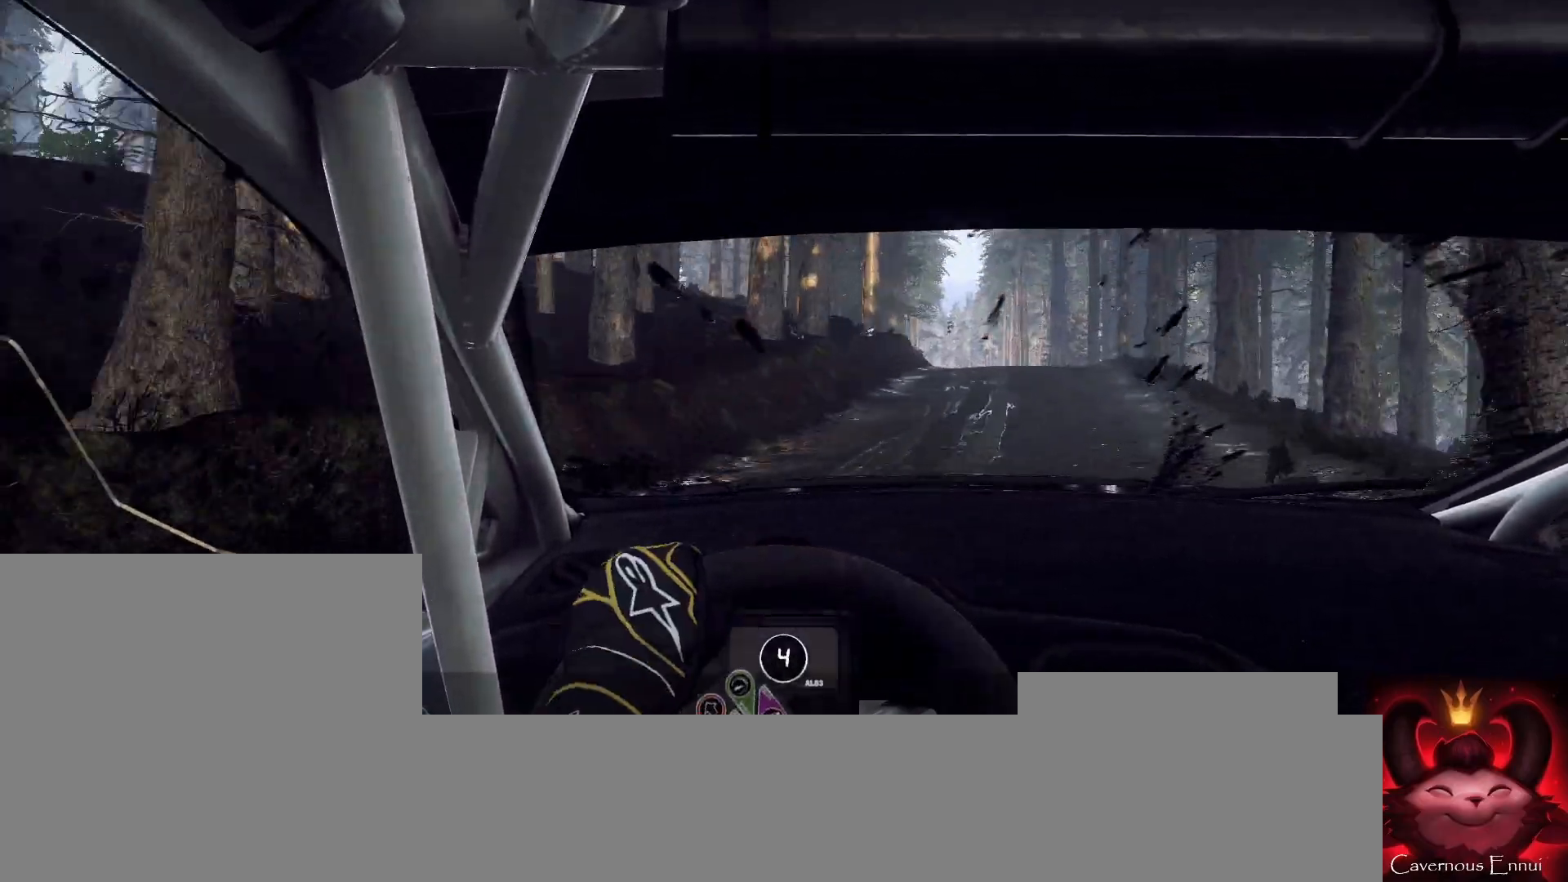
{"buttons": [], "left_stick": "center", "right_stick": "up", "events": [[100, "left_stick", "right"], [400, "left_stick", "center"]]}
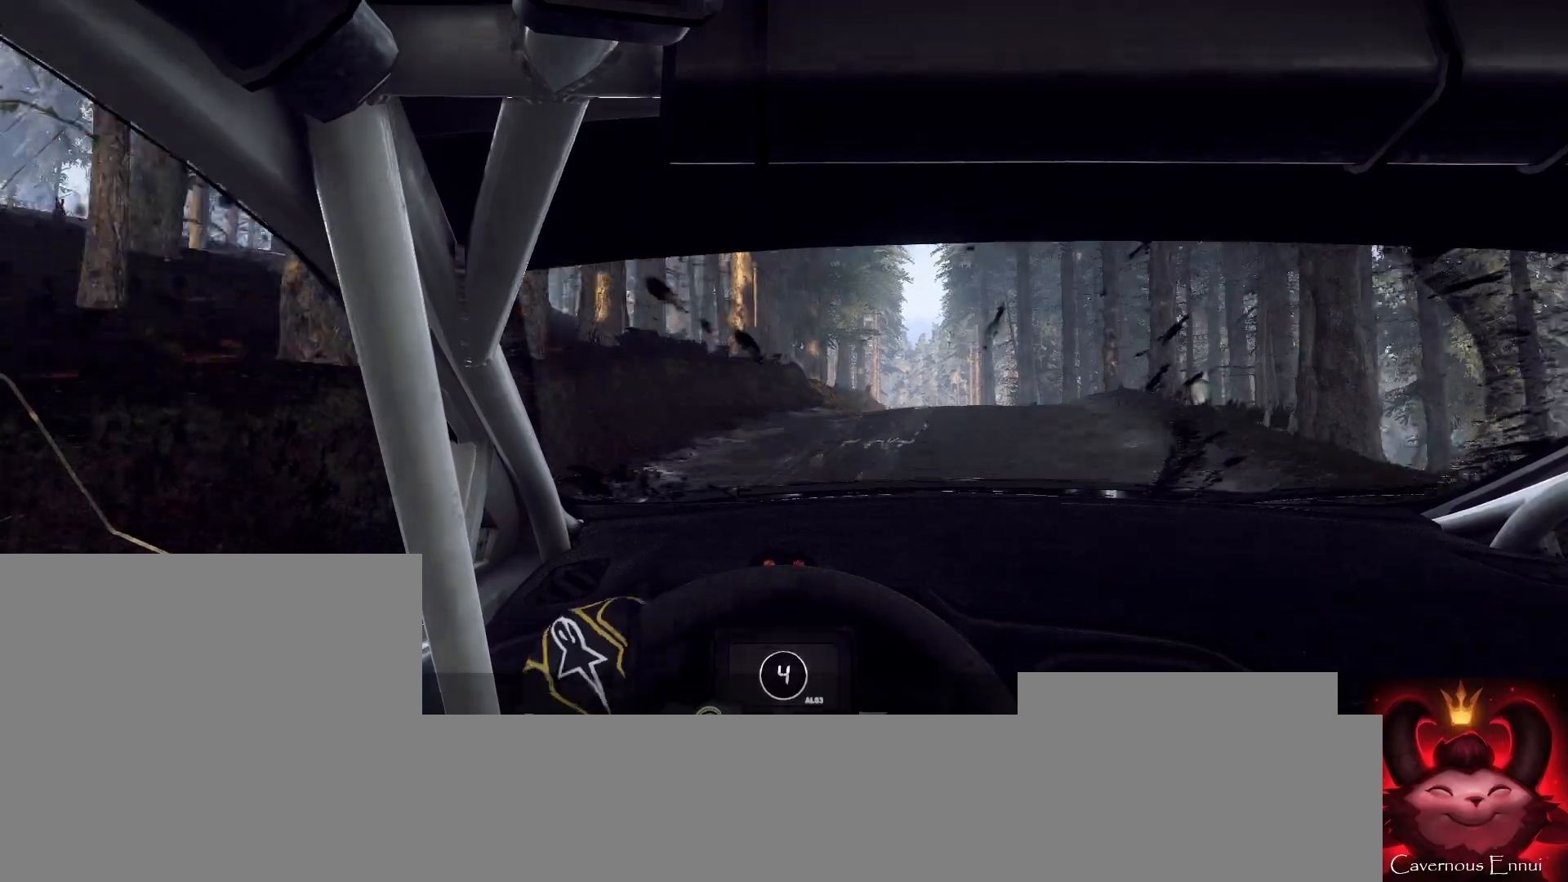
{"buttons": [], "left_stick": "center", "right_stick": "up", "events": [[367, "left_stick", "down-left"], [433, "left_stick", "center"]]}
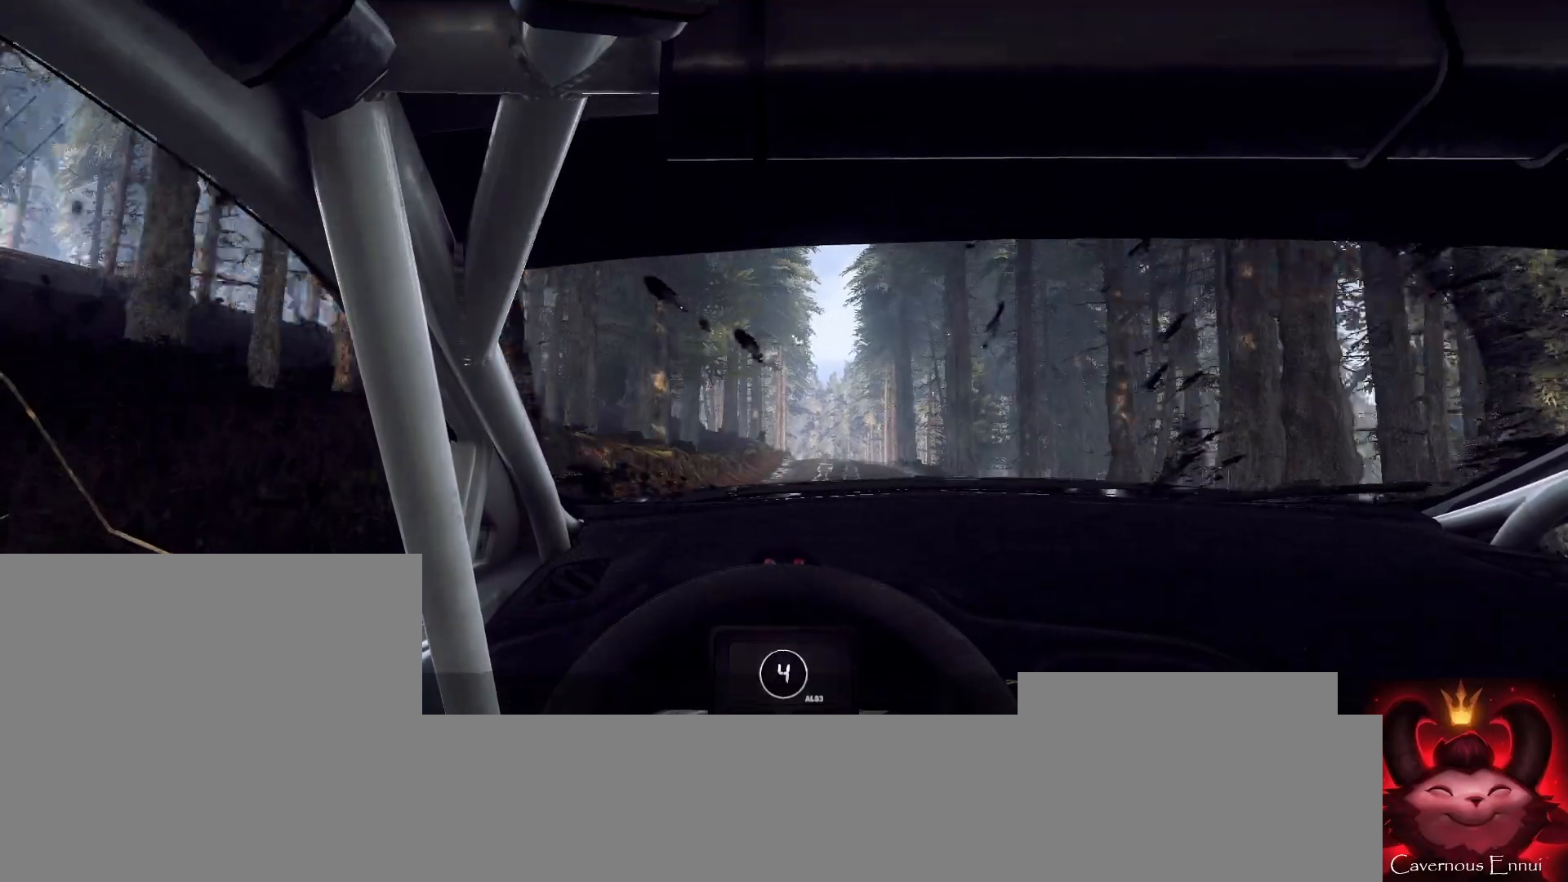
{"buttons": [], "left_stick": "center", "right_stick": "up", "events": [[300, "left_stick", "down-left"], [500, "left_stick", "center"]]}
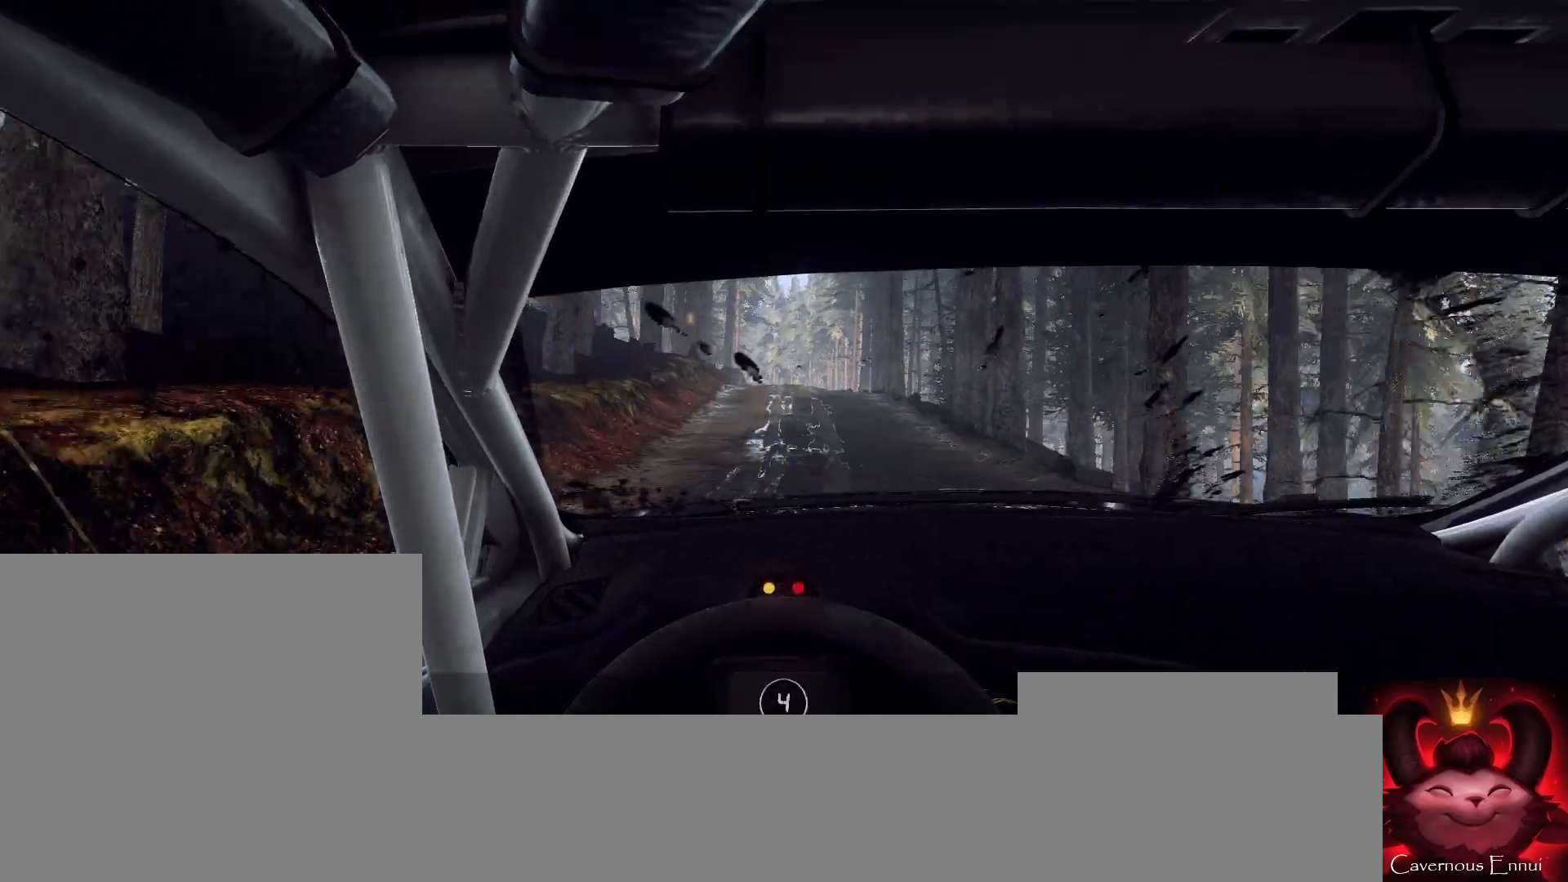
{"buttons": [], "left_stick": "right", "right_stick": "up", "events": [[133, "left_stick", "left"], [200, "left_stick", "center"], [467, "left_stick", "right"]]}
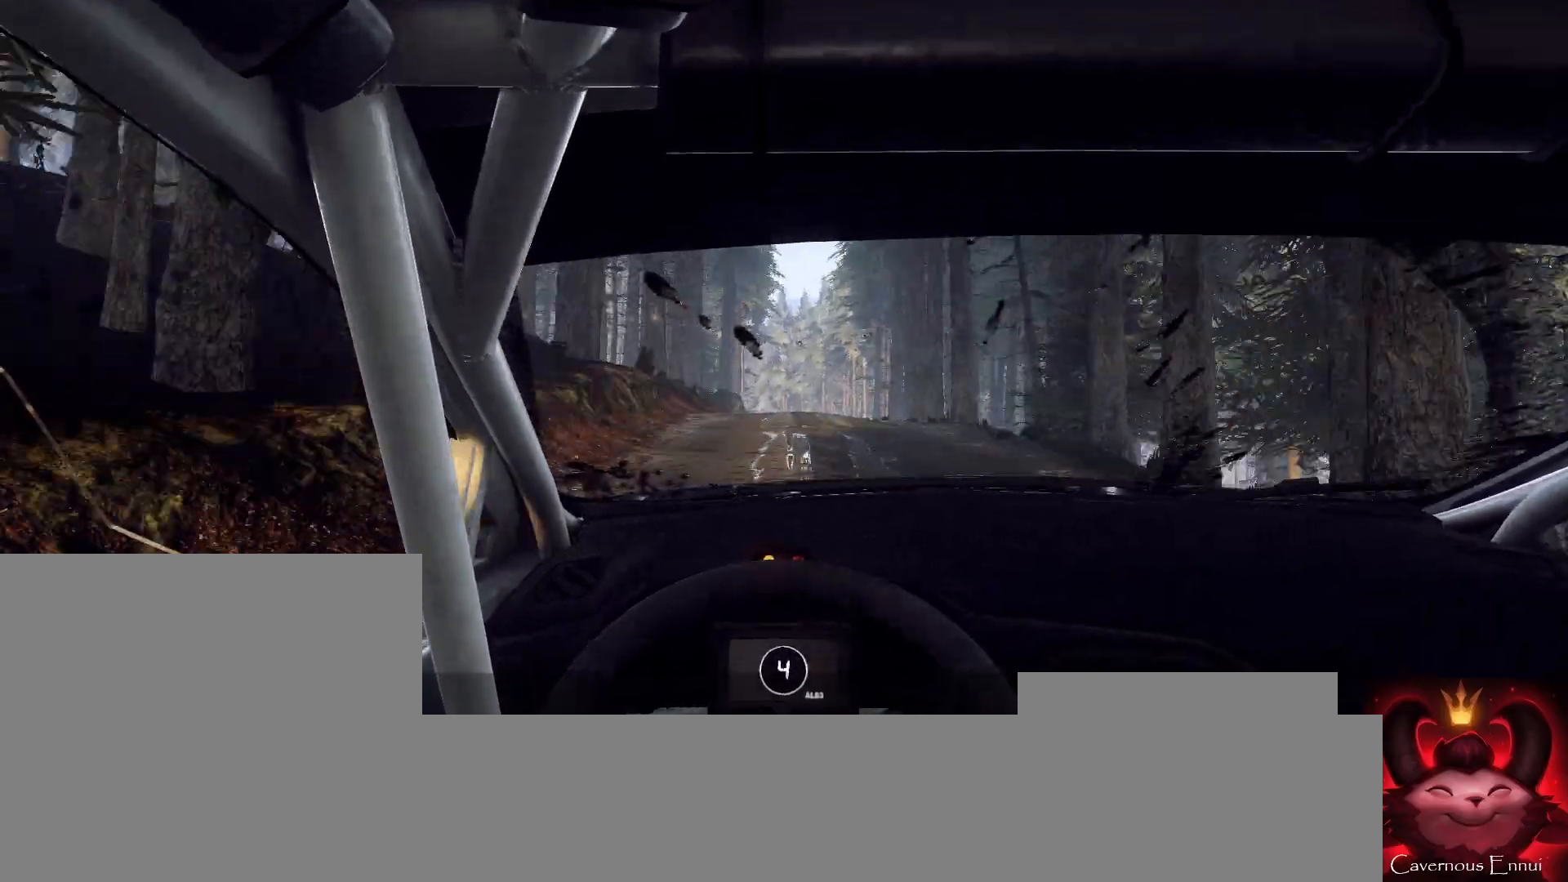
{"buttons": [], "left_stick": "center", "right_stick": "up", "events": [[133, "left_stick", "center"], [433, "R1", "down"], [500, "R1", "up"]]}
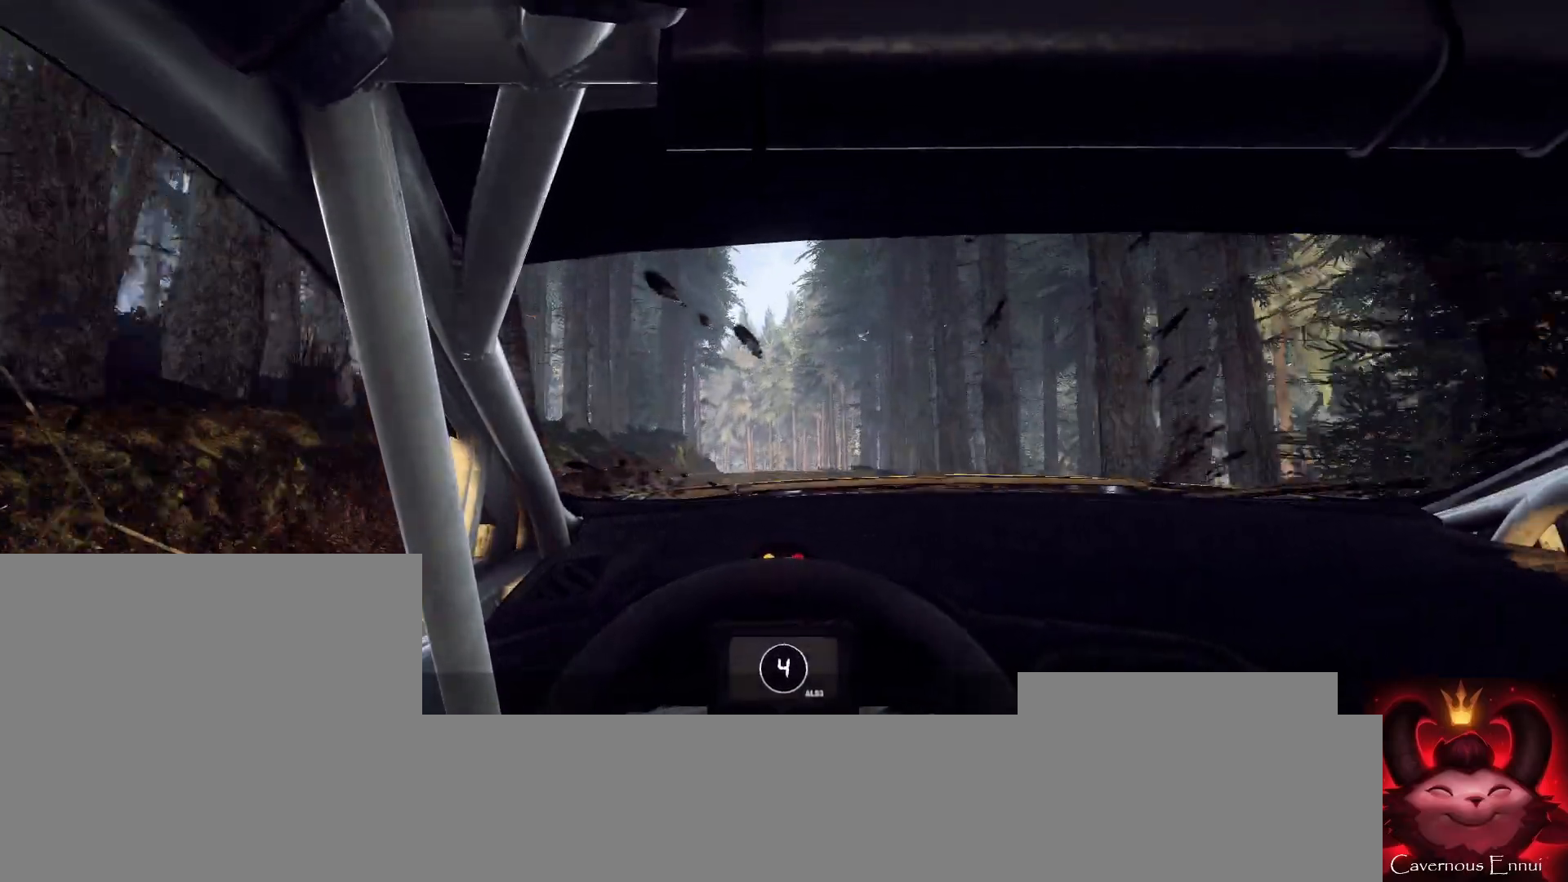
{"buttons": [], "left_stick": "center", "right_stick": "up", "events": [[67, "left_stick", "left"], [300, "left_stick", "center"]]}
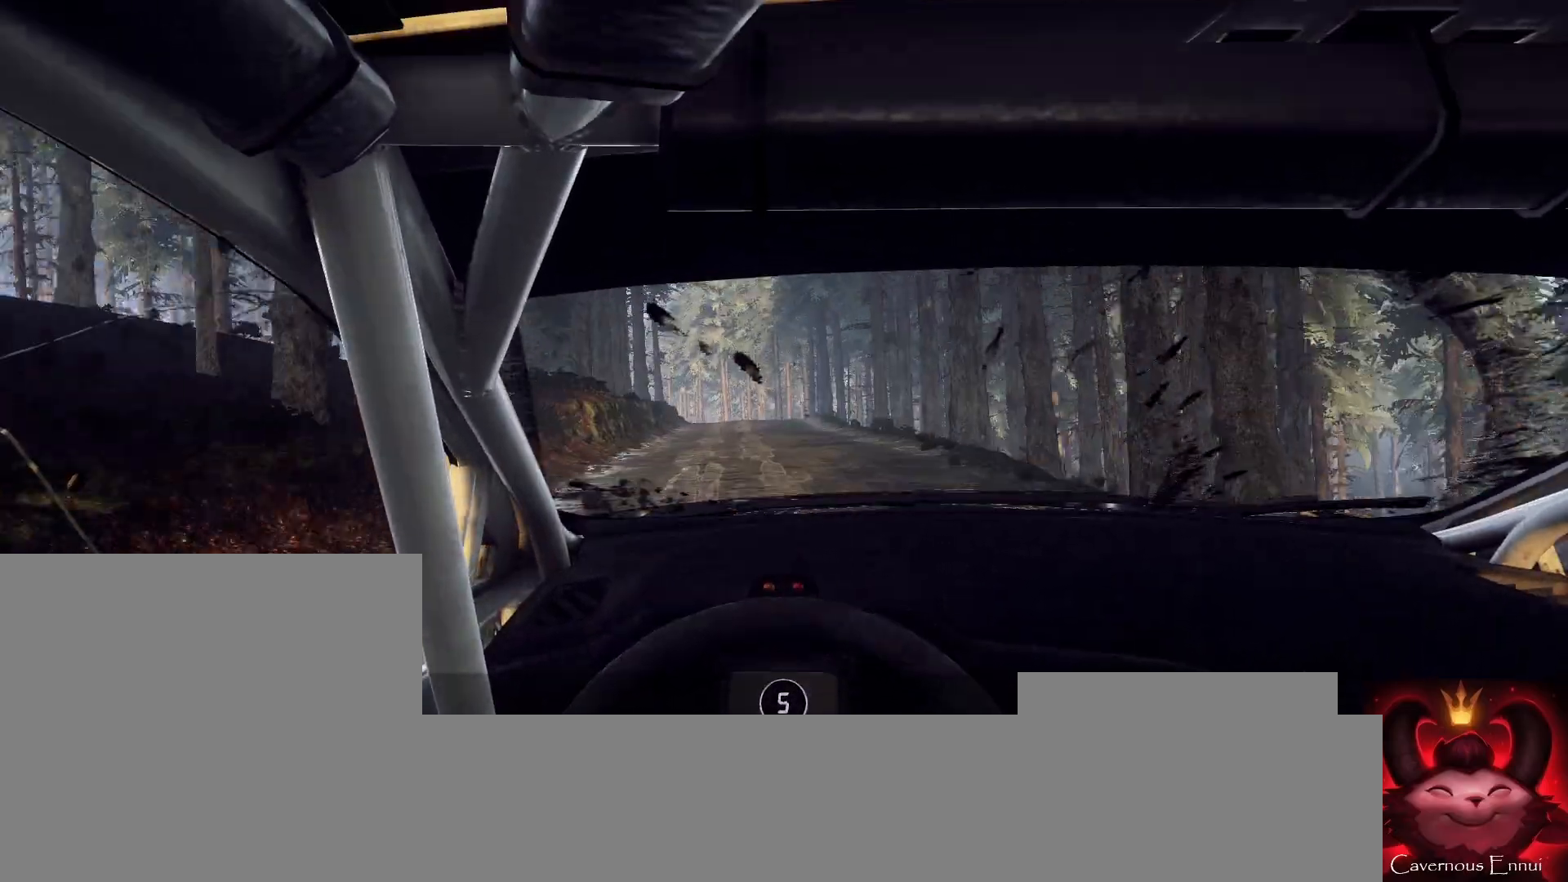
{"buttons": ["L2"], "left_stick": "down-left", "right_stick": "up", "events": [[167, "left_stick", "down-left"], [367, "L2", "down"]]}
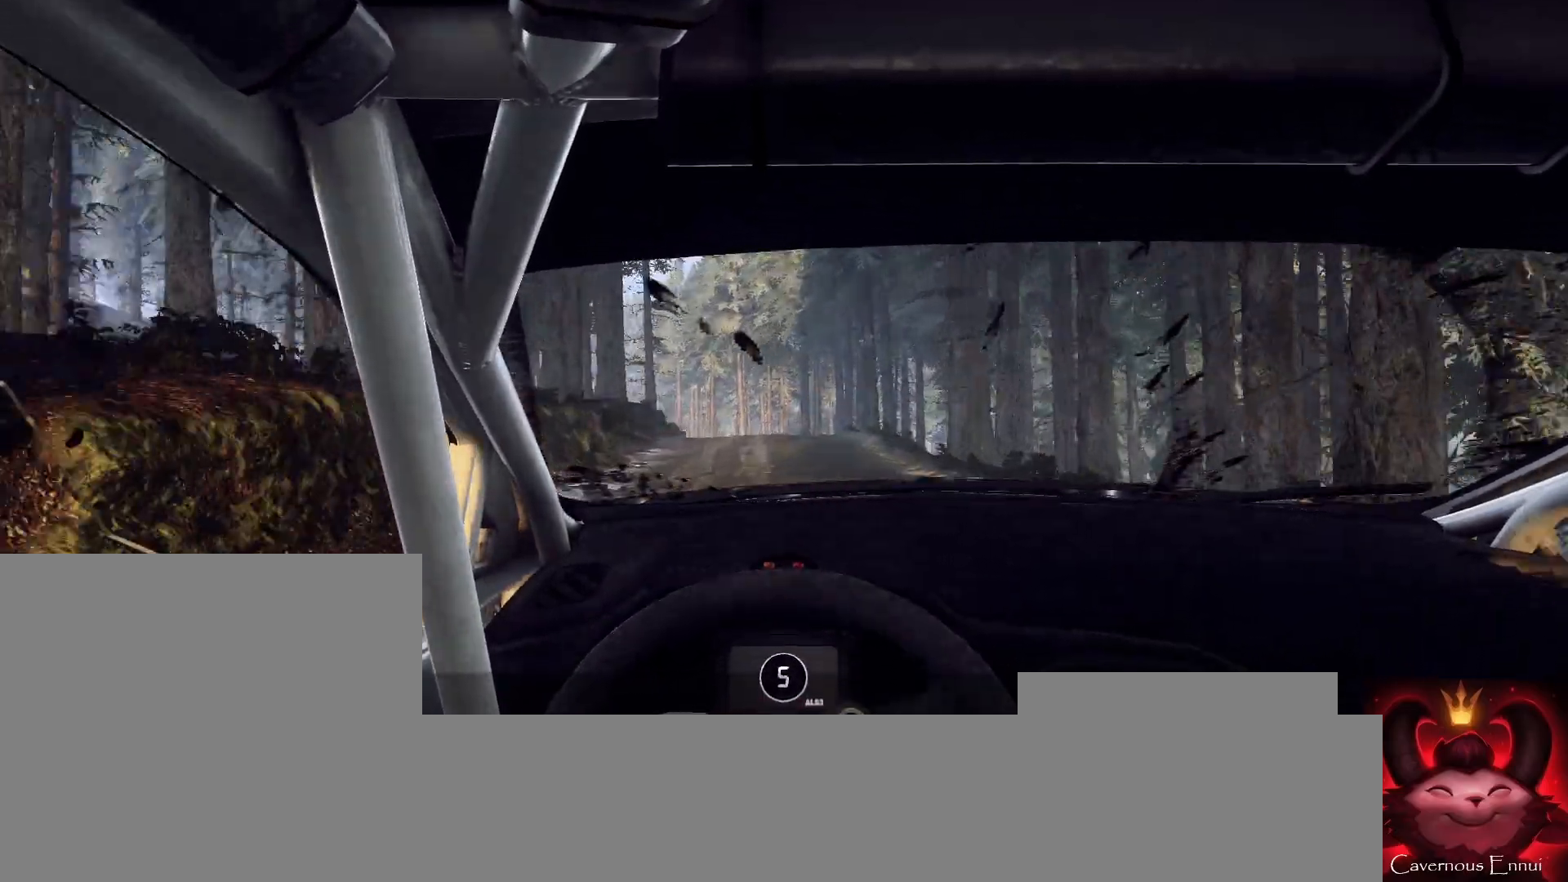
{"buttons": [], "left_stick": "center", "right_stick": "center", "events": [[33, "left_stick", "center"], [100, "L2", "up"], [167, "left_stick", "left"], [400, "L2", "down"], [400, "left_stick", "center"], [400, "right_stick", "center"], [500, "L2", "up"]]}